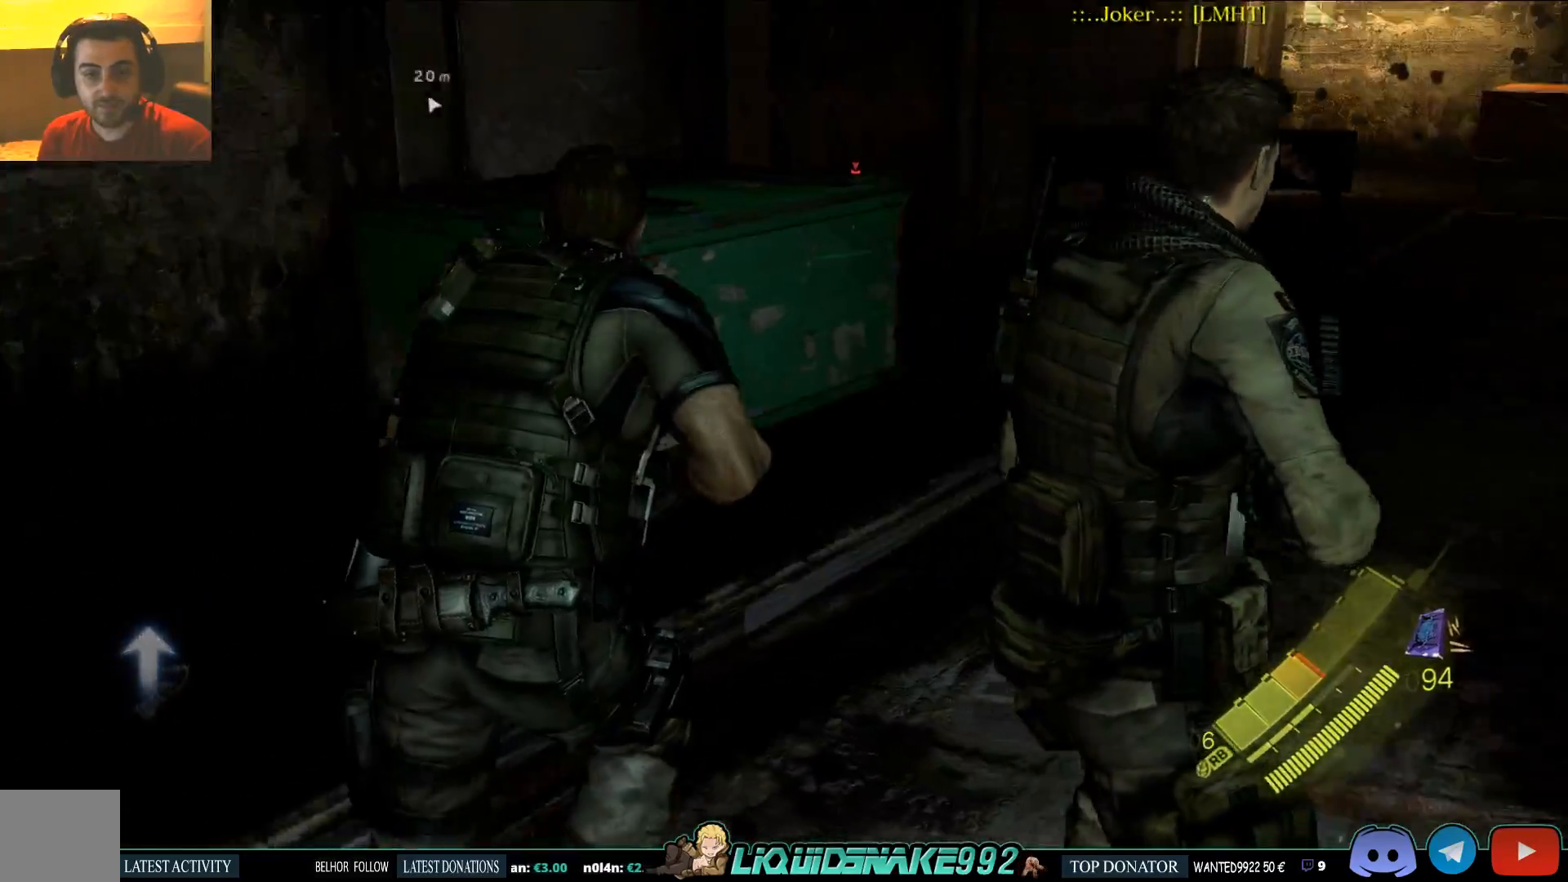
Gameplay with a controller (PlayStation layout); each line is a JSON object with the inputs held at the frame after it. "events" lists button and stick changes between this image and that frame as [ms after this image, input, new state], when the widget could be followed in between.
{"buttons": ["SQUARE"], "left_stick": "up", "right_stick": "center", "events": [[33, "SQUARE", "up"], [83, "right_stick", "center"], [133, "SQUARE", "down"], [283, "SQUARE", "up"], [483, "SQUARE", "down"]]}
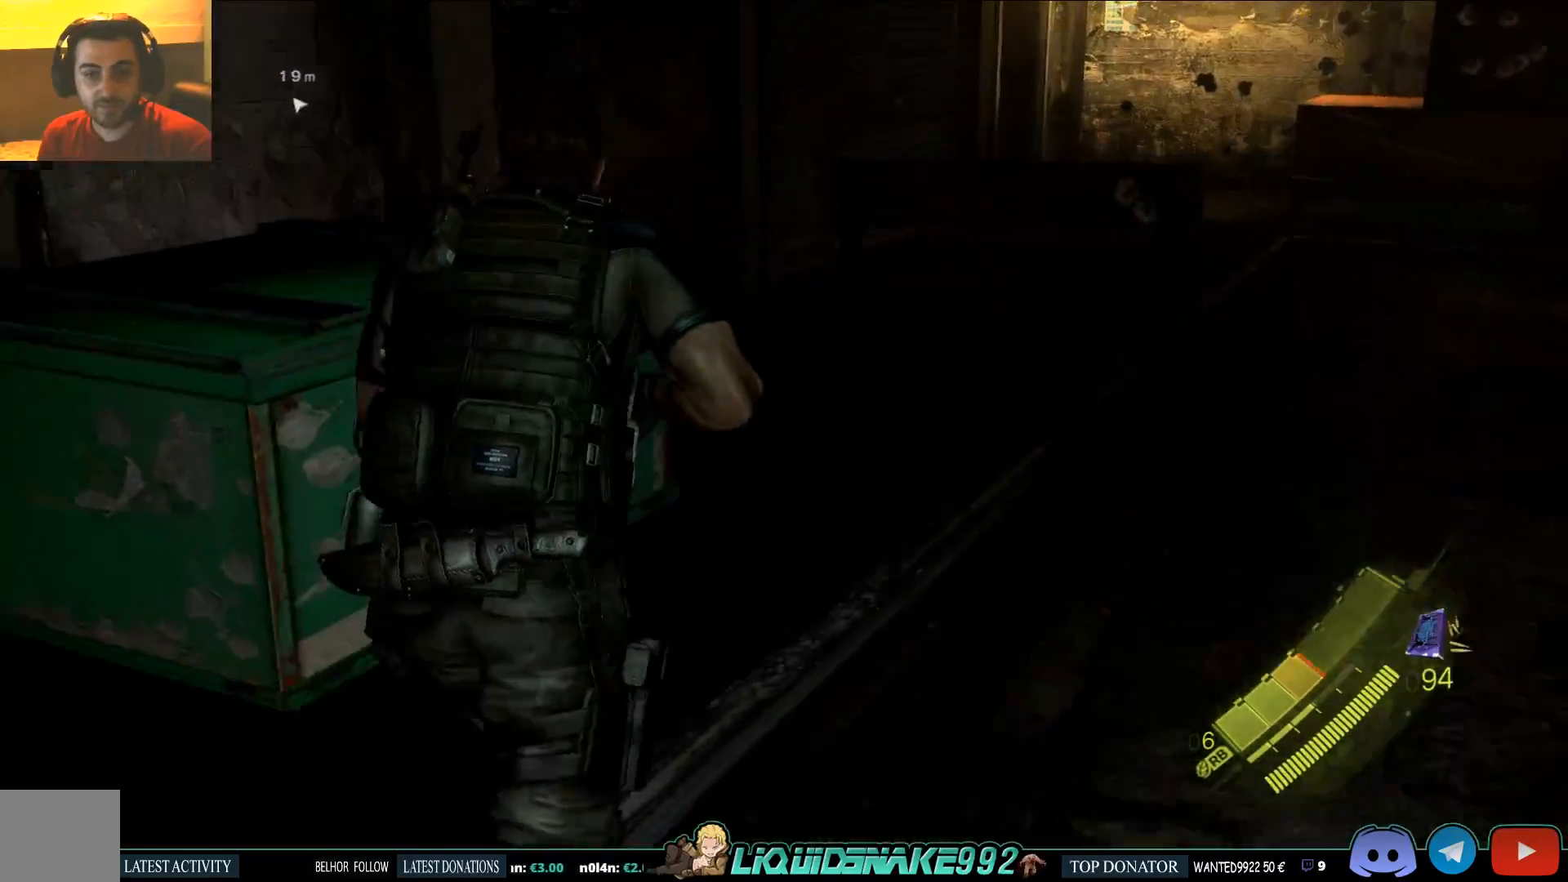
{"buttons": [], "left_stick": "up", "right_stick": "left", "events": [[50, "right_stick", "left"], [117, "SQUARE", "up"], [317, "SQUARE", "down"], [433, "SQUARE", "up"]]}
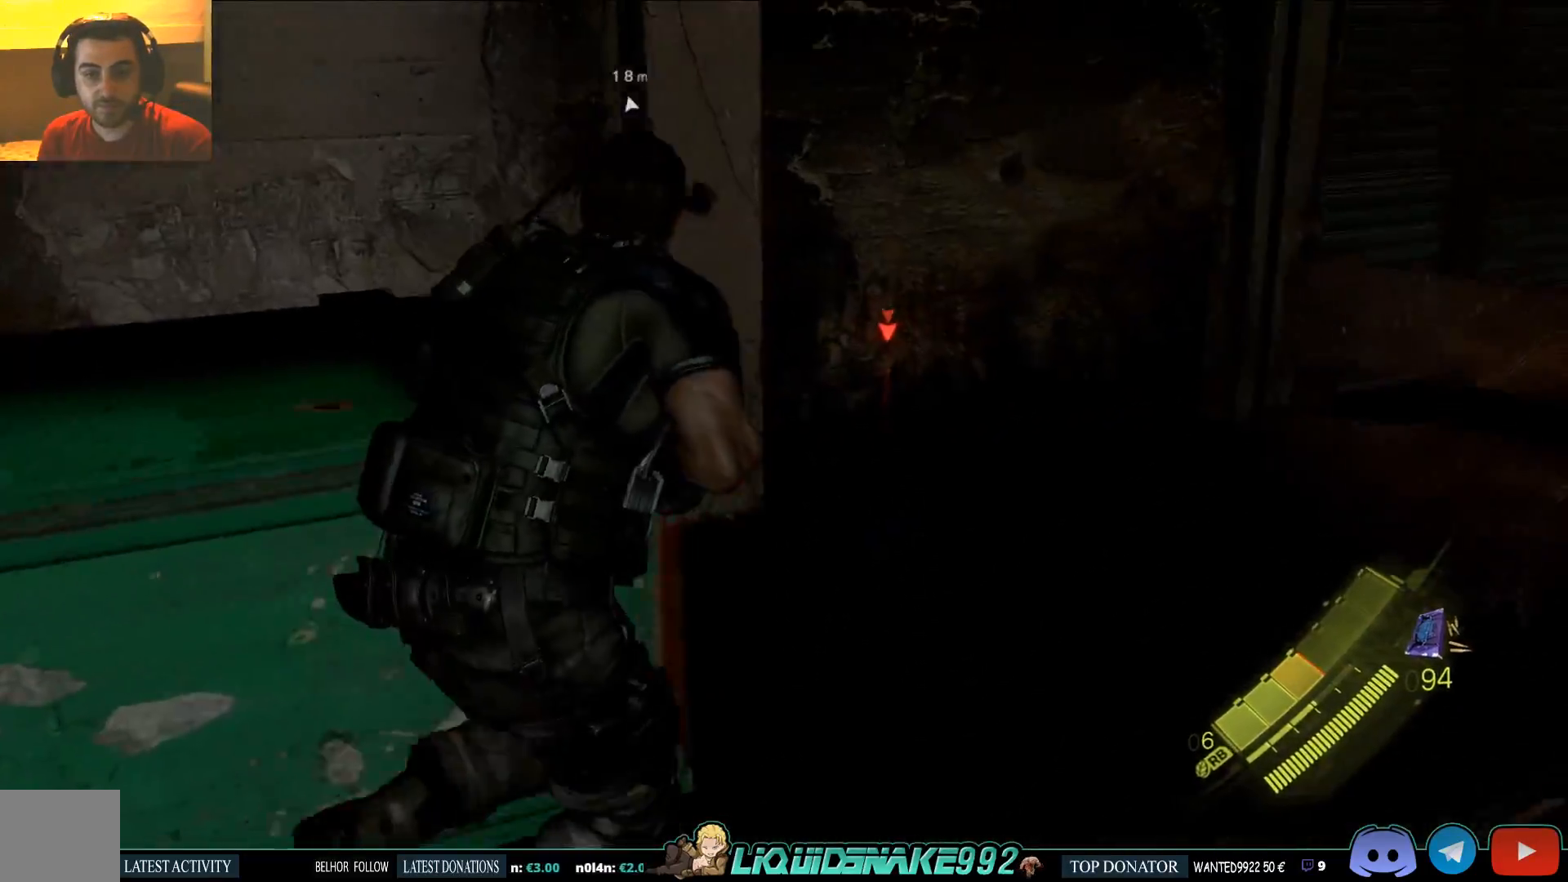
{"buttons": ["SQUARE"], "left_stick": "center", "right_stick": "right", "events": [[33, "SQUARE", "down"], [167, "SQUARE", "up"], [200, "right_stick", "center"], [300, "SQUARE", "down"], [417, "SQUARE", "up"], [433, "left_stick", "center"], [433, "right_stick", "right"], [467, "SQUARE", "down"]]}
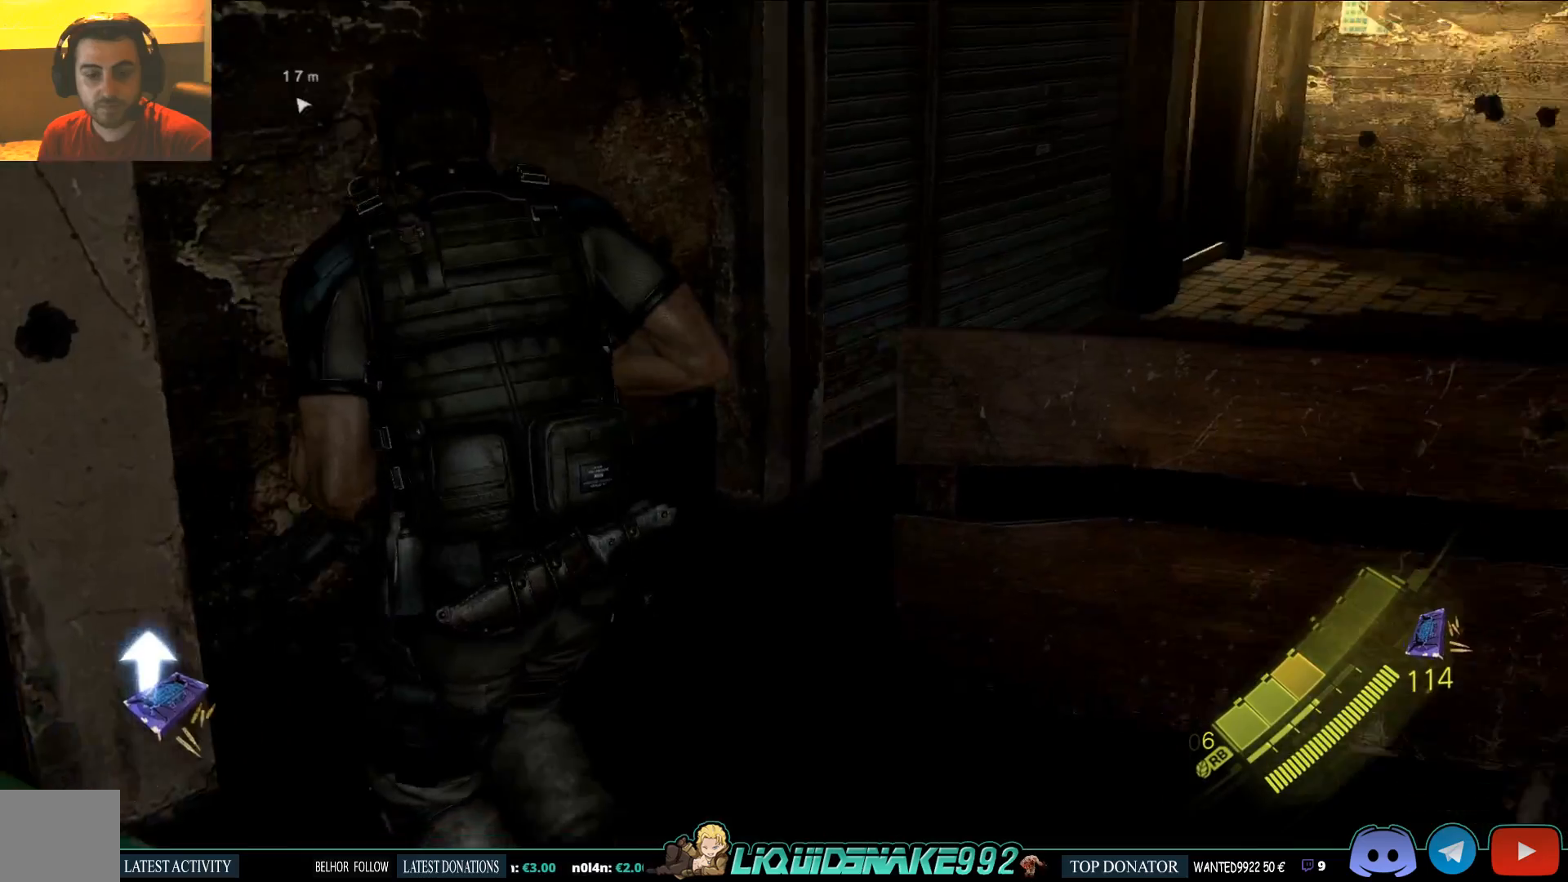
{"buttons": [], "left_stick": "up-right", "right_stick": "center", "events": [[100, "left_stick", "down-right"], [117, "SQUARE", "up"], [283, "SQUARE", "down"], [367, "left_stick", "right"], [417, "SQUARE", "up"], [467, "right_stick", "center"], [500, "left_stick", "up-right"]]}
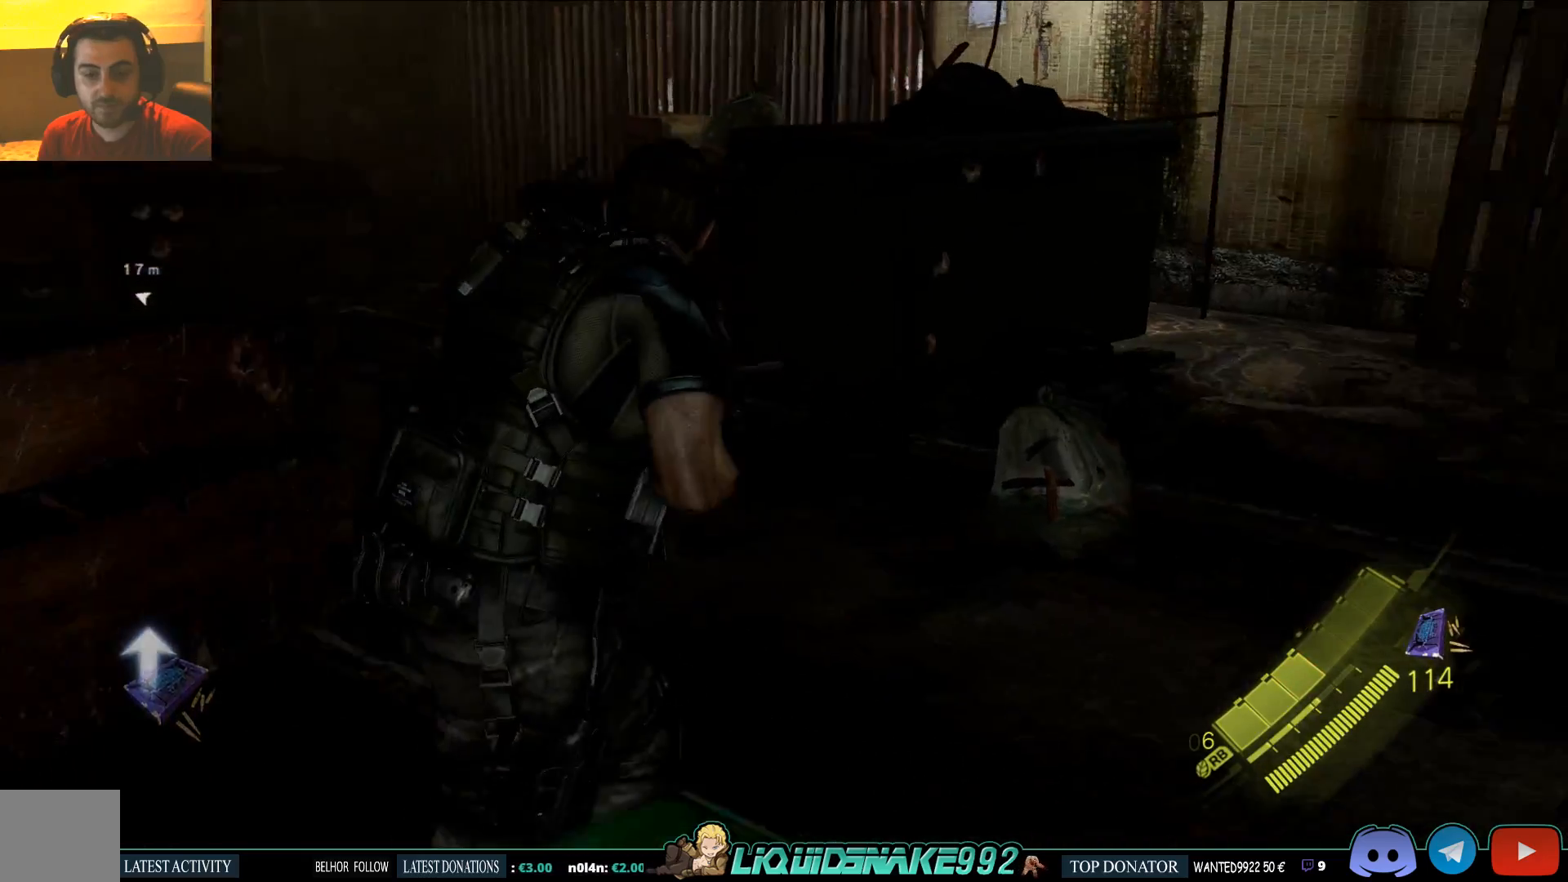
{"buttons": [], "left_stick": "up-right", "right_stick": "left", "events": [[33, "SQUARE", "down"], [217, "SQUARE", "up"], [333, "SQUARE", "down"], [367, "right_stick", "left"], [450, "SQUARE", "up"]]}
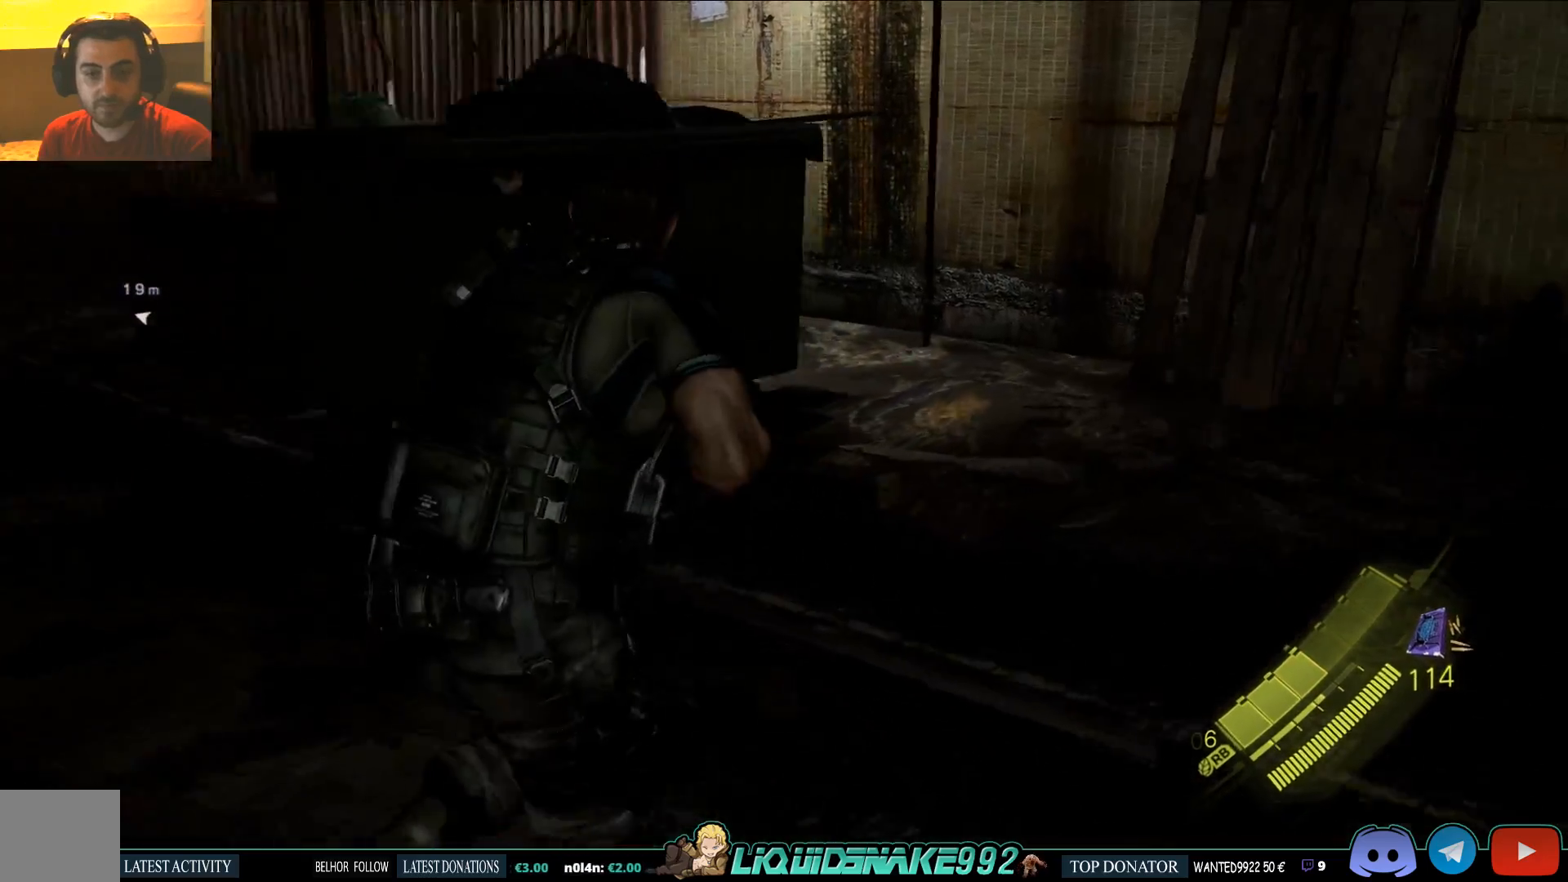
{"buttons": [], "left_stick": "up-right", "right_stick": "left", "events": [[83, "SQUARE", "down"], [117, "right_stick", "center"], [233, "SQUARE", "up"], [283, "right_stick", "left"], [350, "SQUARE", "down"], [483, "SQUARE", "up"]]}
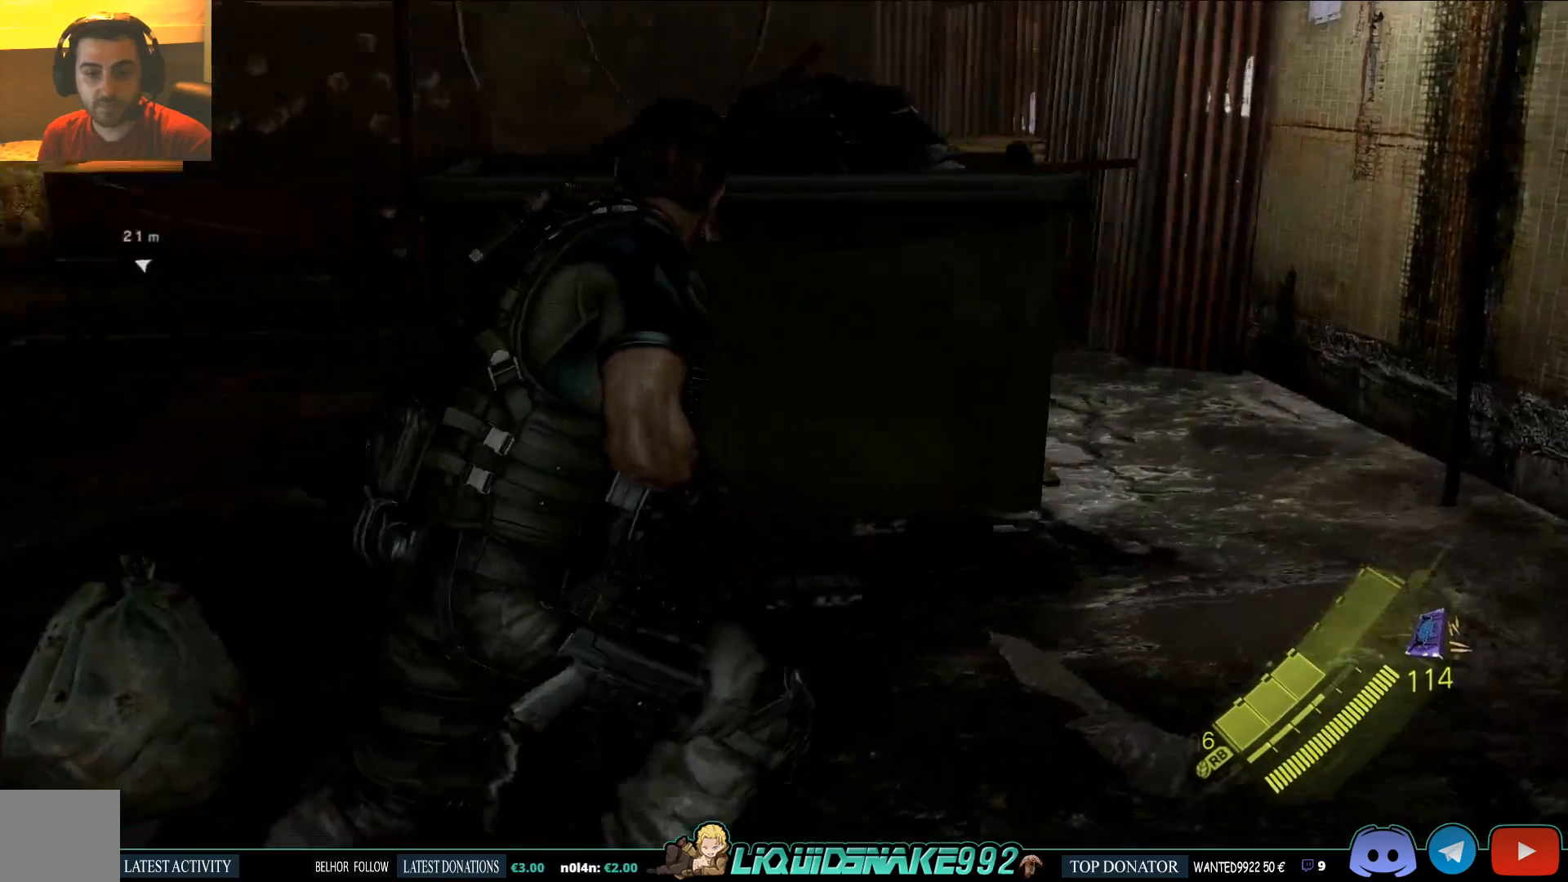
{"buttons": [], "left_stick": "right", "right_stick": "left", "events": [[17, "left_stick", "right"], [133, "SQUARE", "down"], [133, "right_stick", "center"], [267, "SQUARE", "up"], [267, "right_stick", "left"]]}
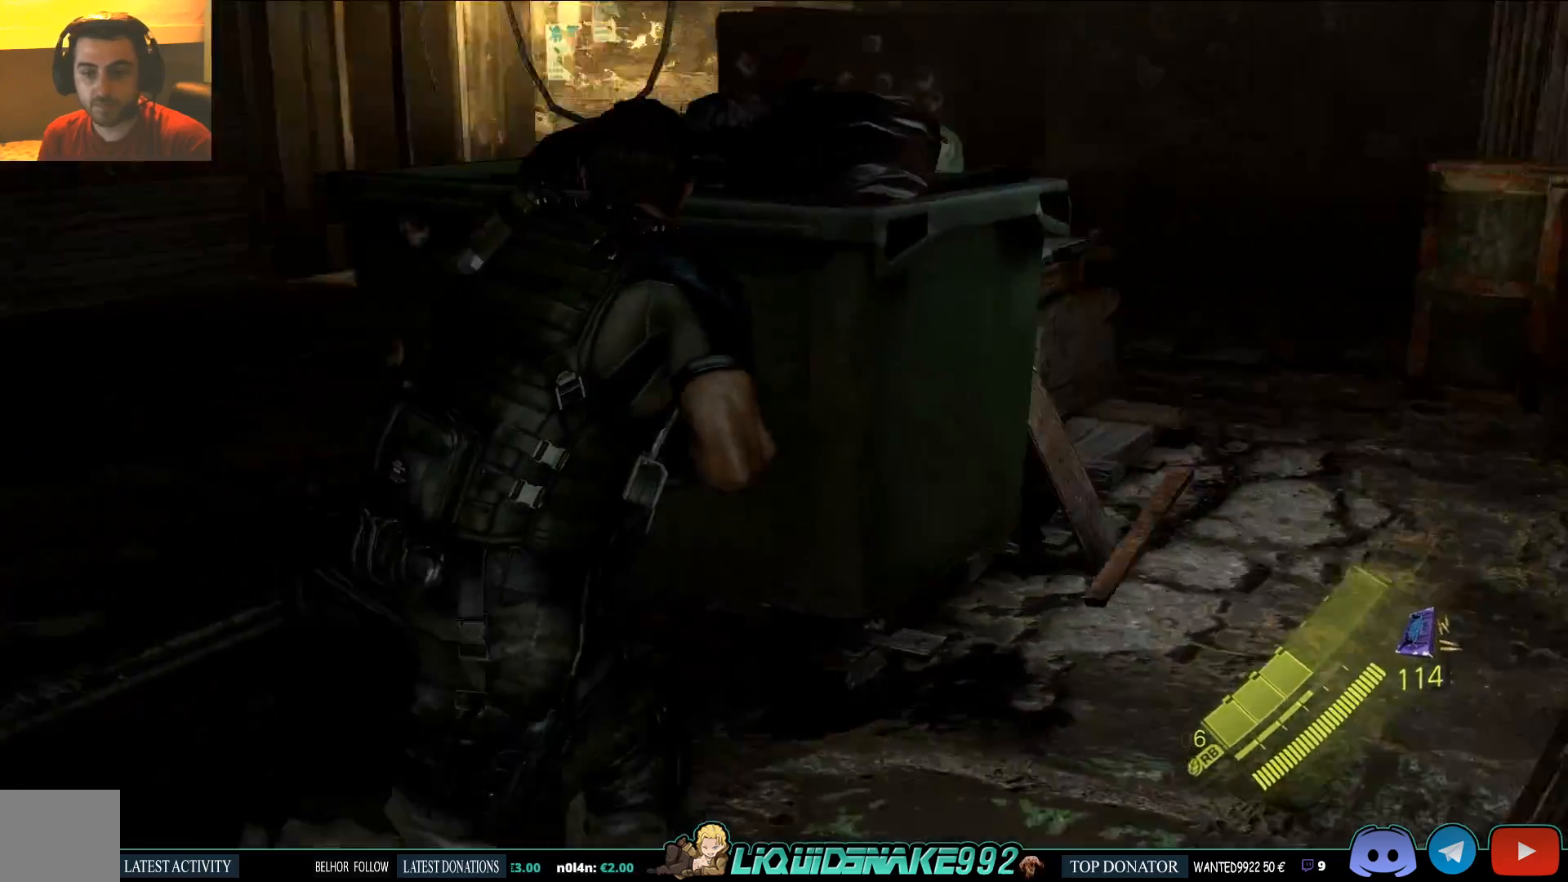
{"buttons": [], "left_stick": "up-right", "right_stick": "center", "events": [[133, "SQUARE", "down"], [150, "right_stick", "center"], [283, "SQUARE", "up"], [500, "left_stick", "up-right"]]}
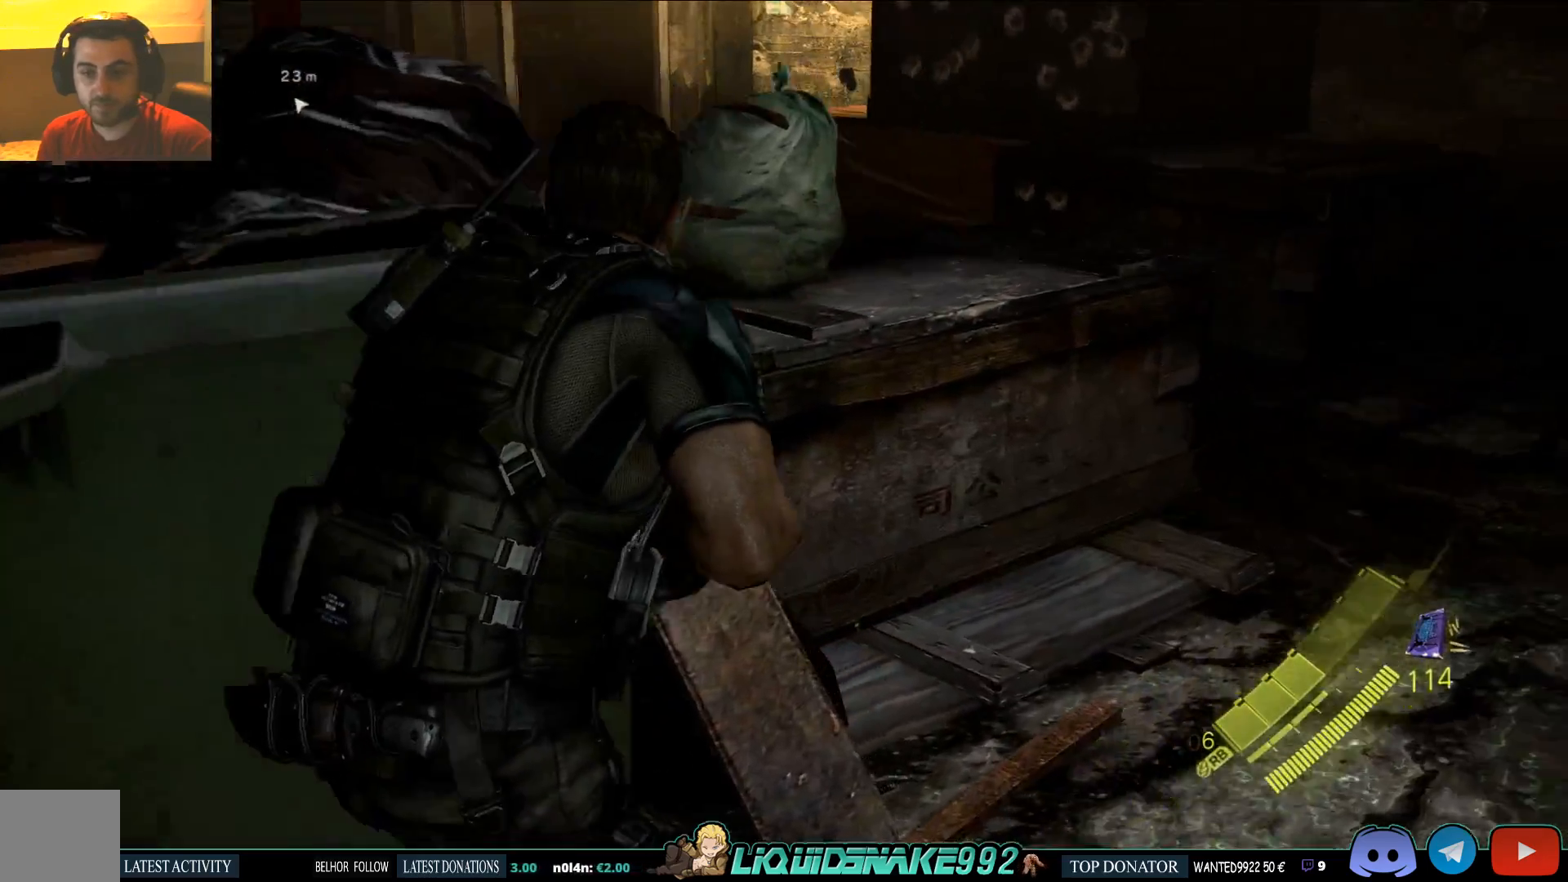
{"buttons": [], "left_stick": "up", "right_stick": "center", "events": [[67, "right_stick", "right"], [333, "left_stick", "up"], [333, "right_stick", "center"]]}
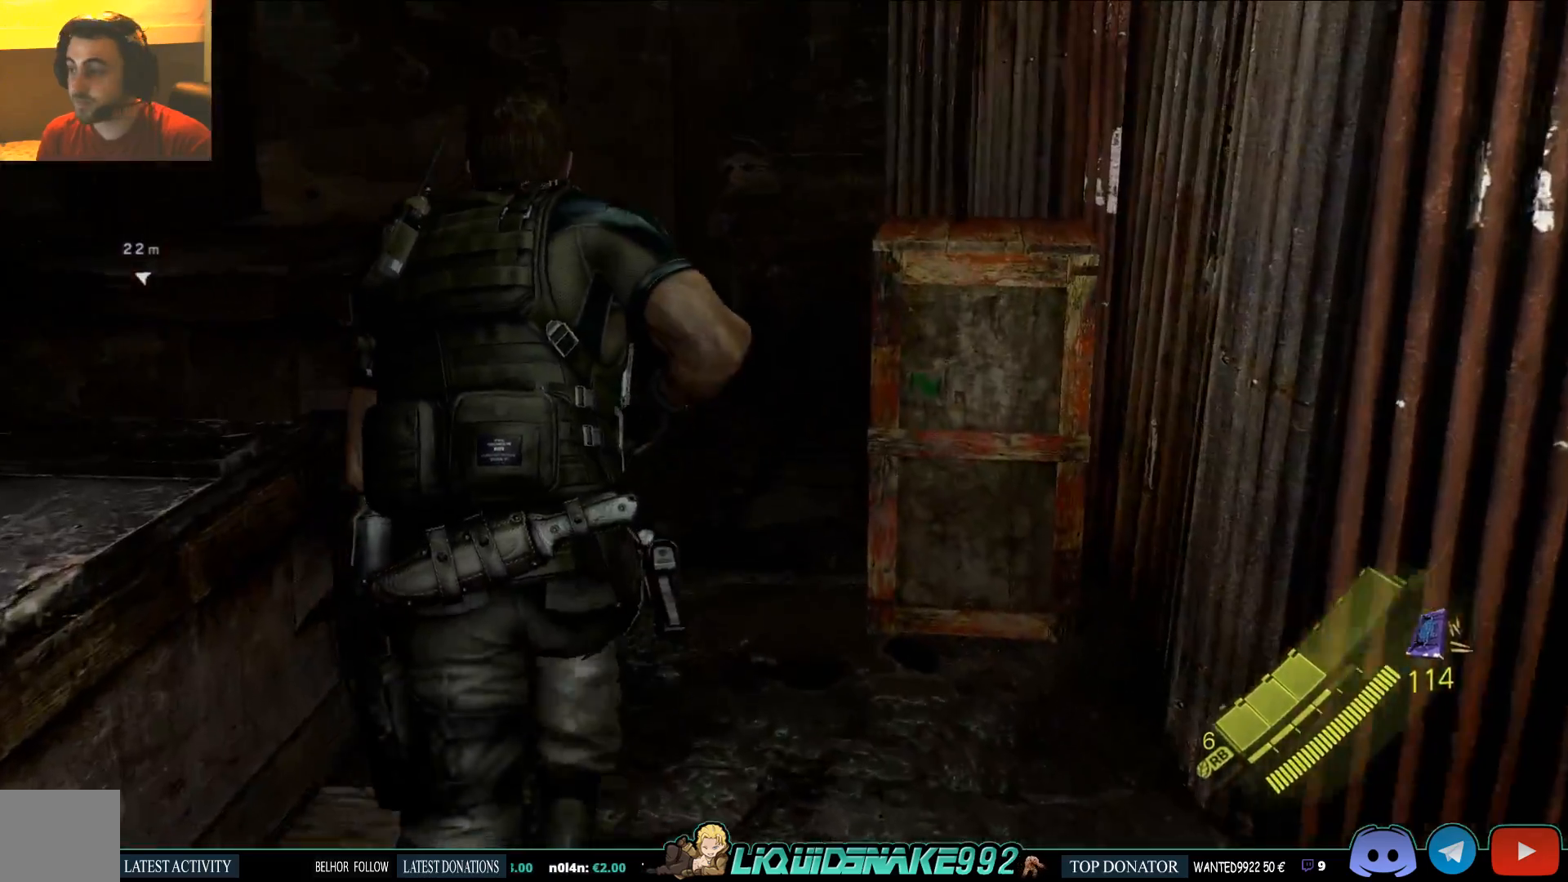
{"buttons": [], "left_stick": "up", "right_stick": "center", "events": [[233, "R2", "down"], [433, "R2", "up"]]}
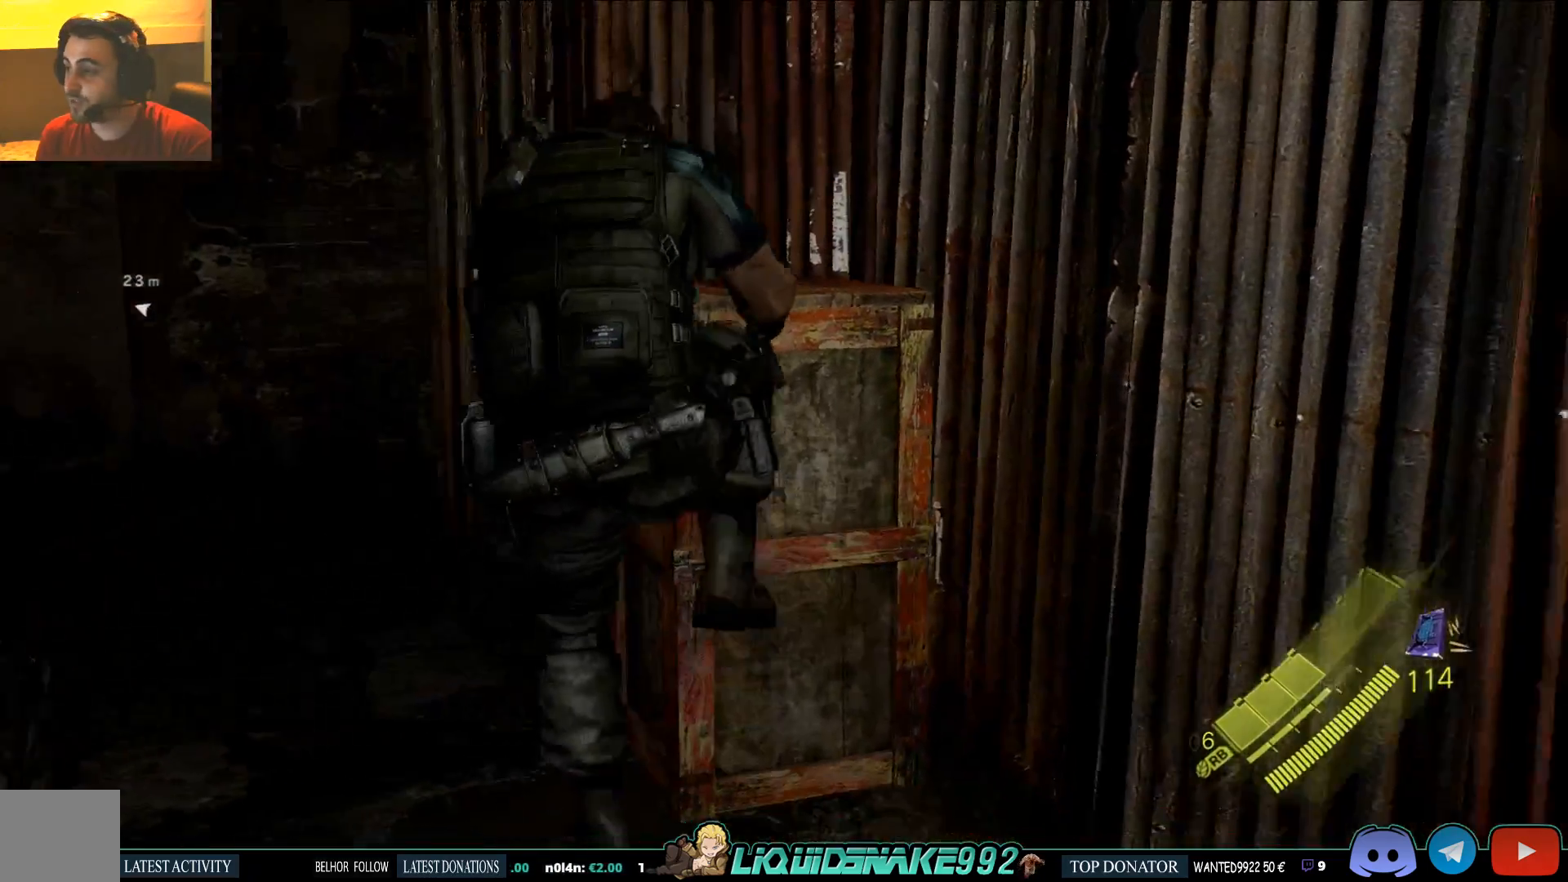
{"buttons": [], "left_stick": "up", "right_stick": "center", "events": []}
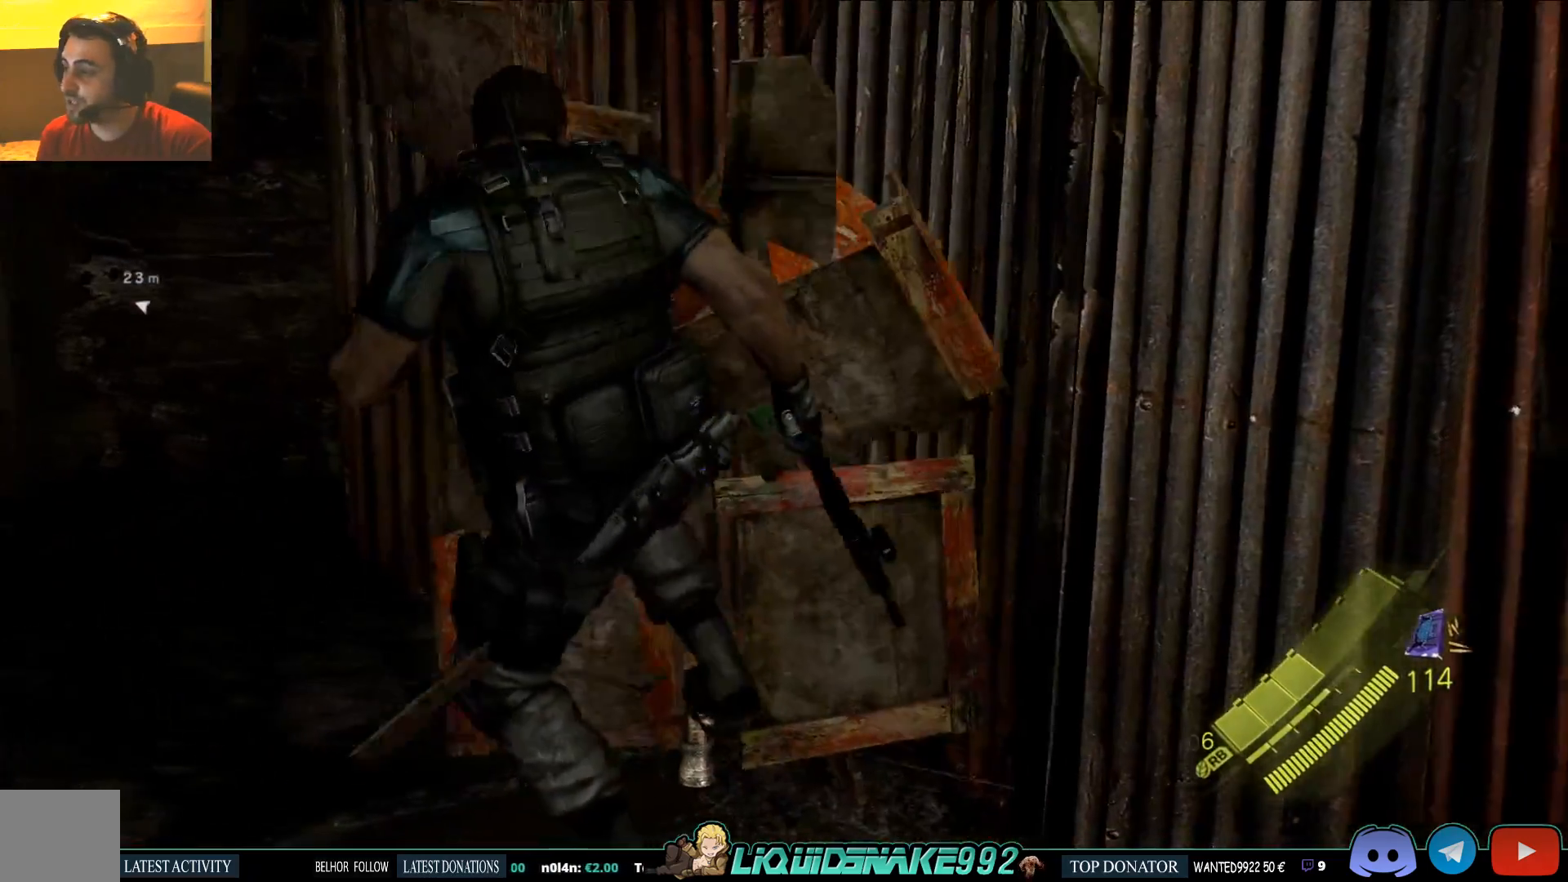
{"buttons": ["SQUARE"], "left_stick": "up", "right_stick": "center", "events": [[217, "SQUARE", "down"], [317, "SQUARE", "up"], [383, "SQUARE", "down"]]}
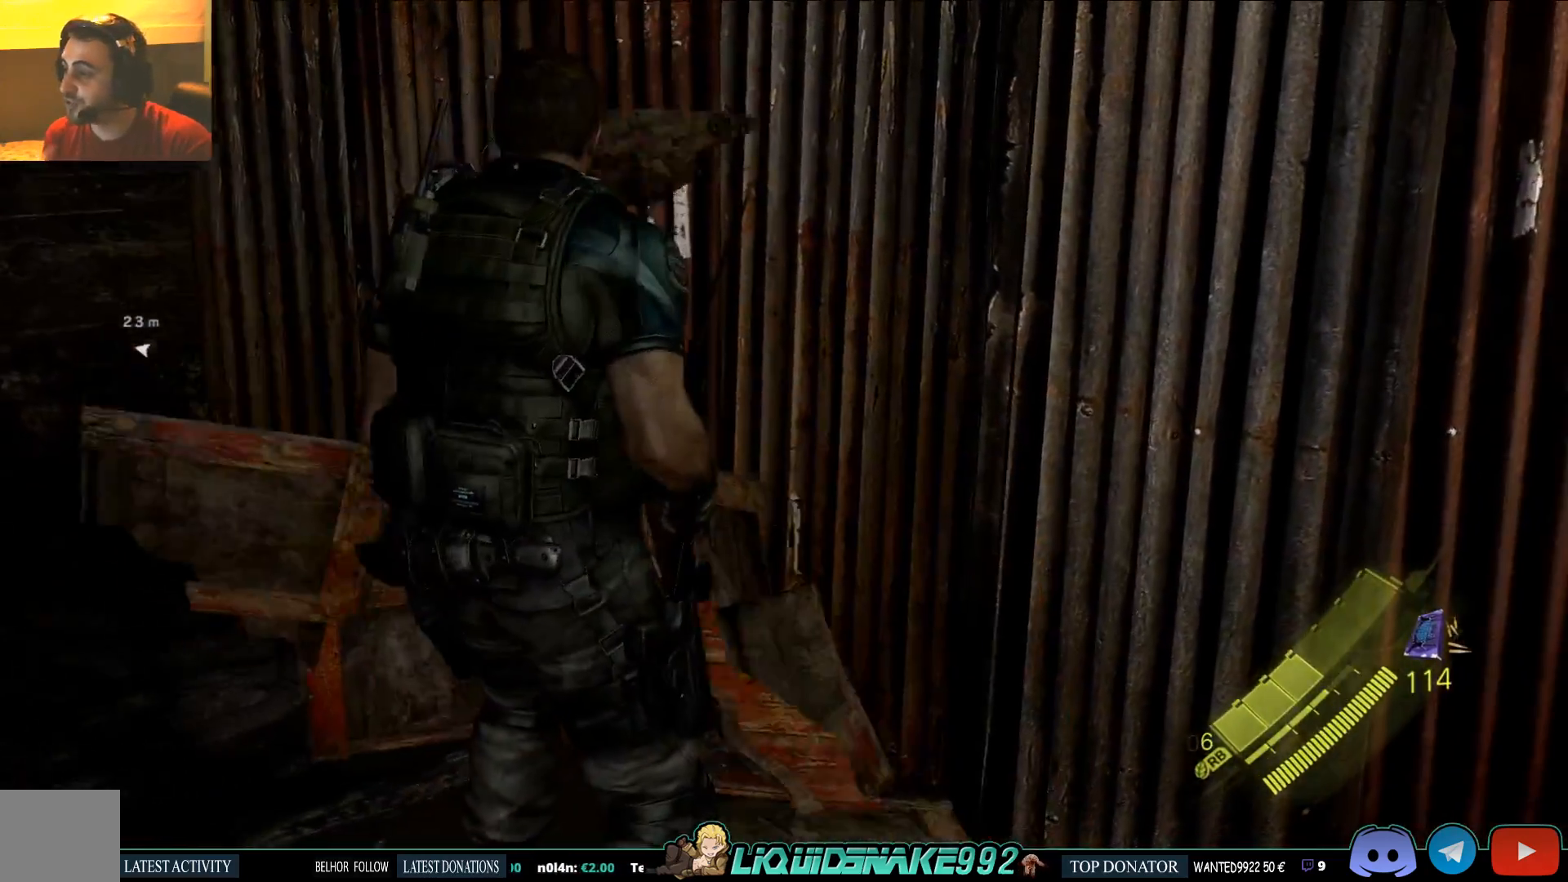
{"buttons": ["SQUARE"], "left_stick": "up-left", "right_stick": "center", "events": [[17, "left_stick", "center"], [33, "SQUARE", "up"], [117, "SQUARE", "down"], [250, "SQUARE", "up"], [283, "SQUARE", "down"], [500, "left_stick", "up-left"]]}
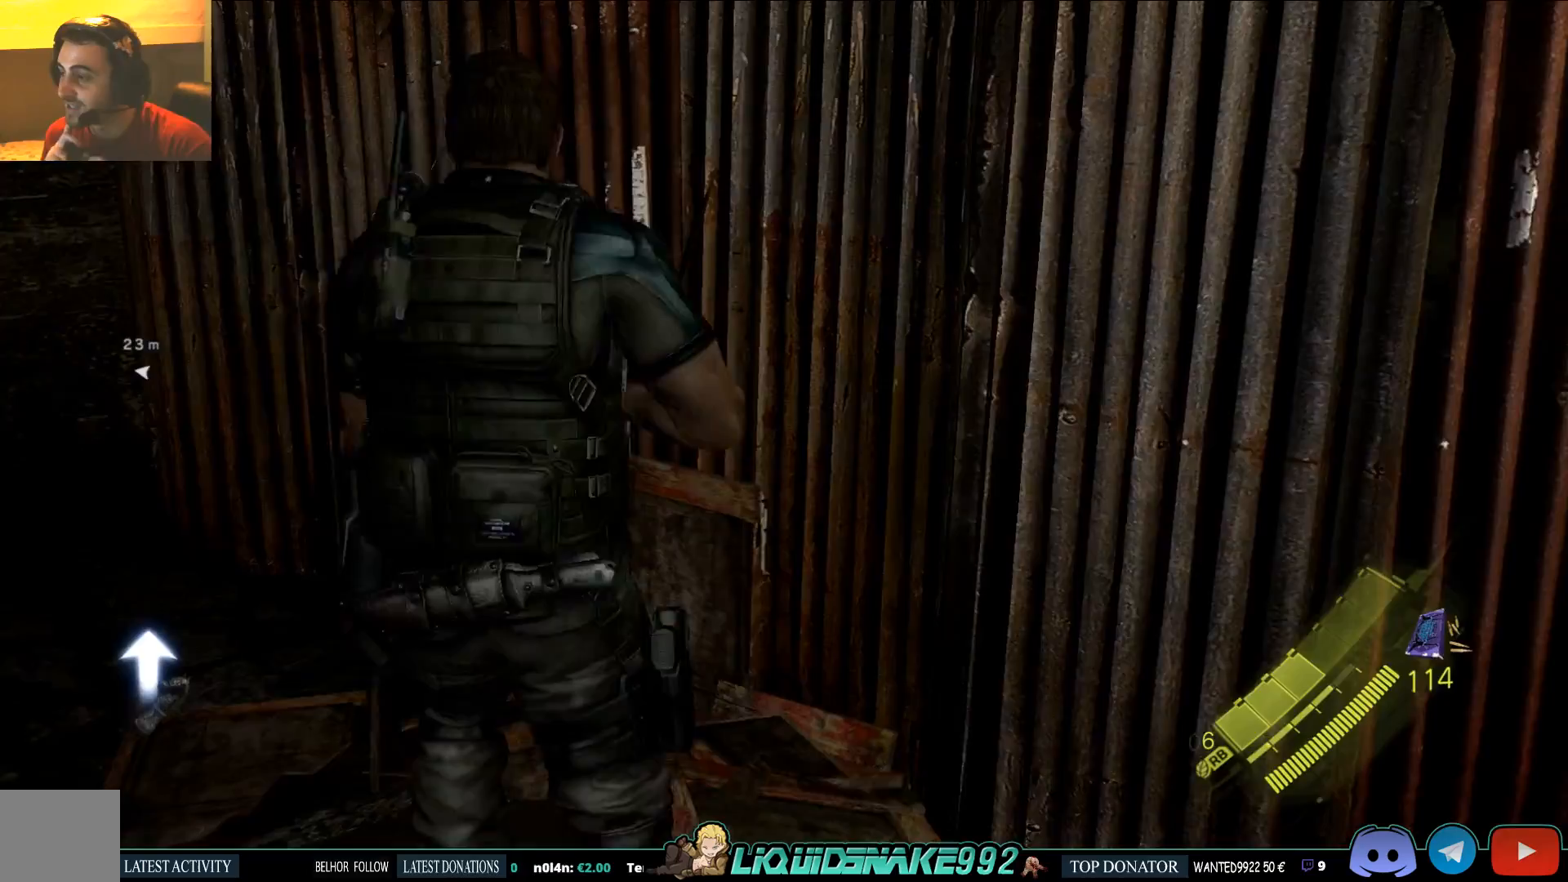
{"buttons": [], "left_stick": "left", "right_stick": "center", "events": [[150, "SQUARE", "up"], [233, "SQUARE", "down"], [350, "SQUARE", "up"], [417, "left_stick", "left"]]}
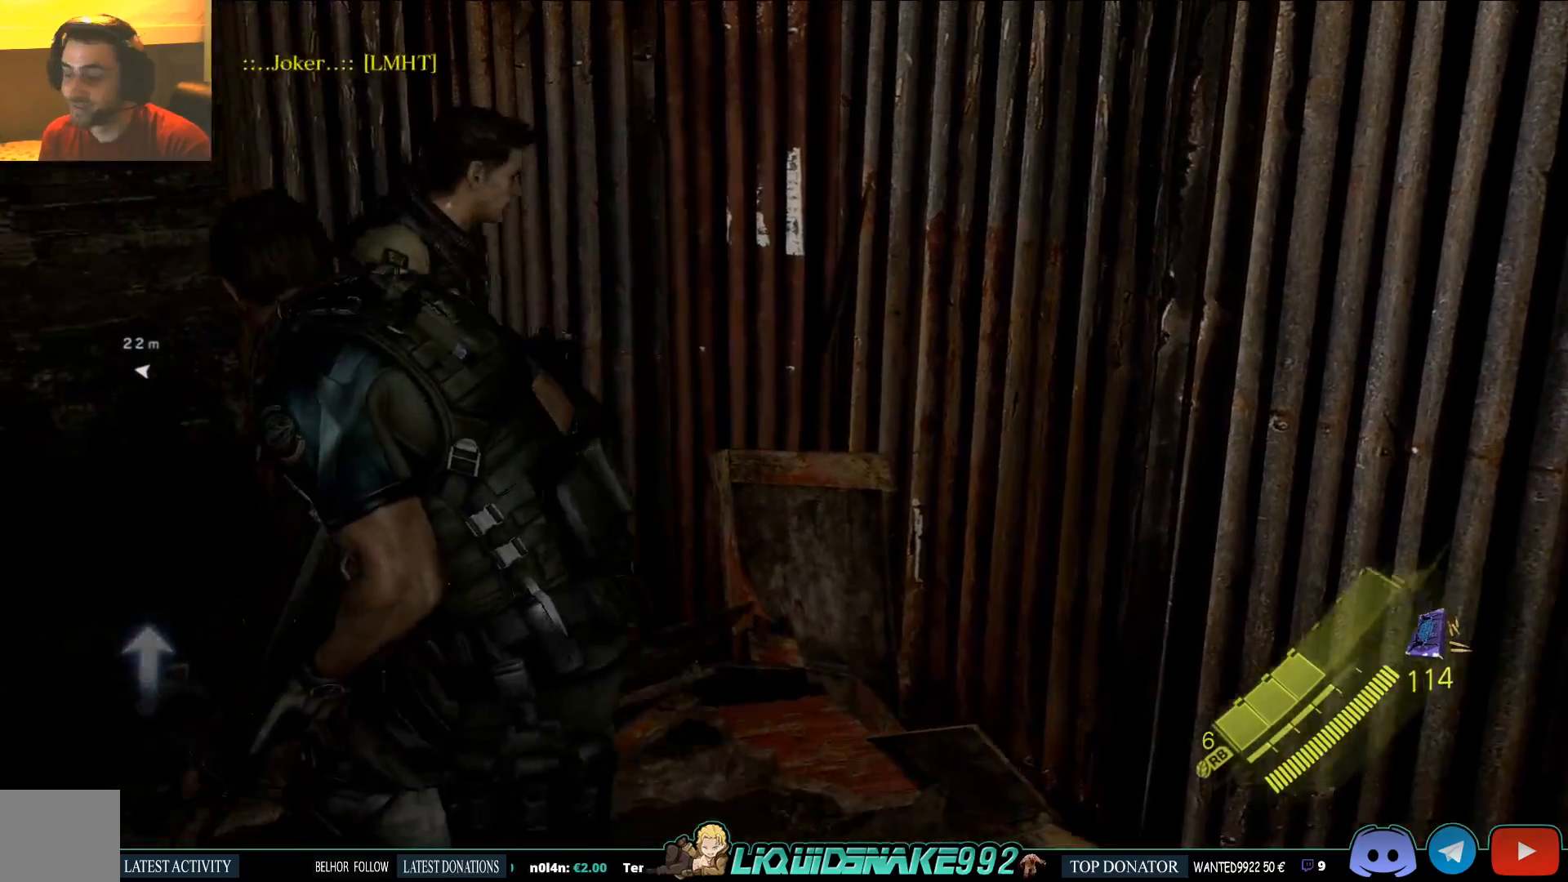
{"buttons": [], "left_stick": "left", "right_stick": "left", "events": [[50, "right_stick", "left"], [217, "SQUARE", "down"], [383, "SQUARE", "up"]]}
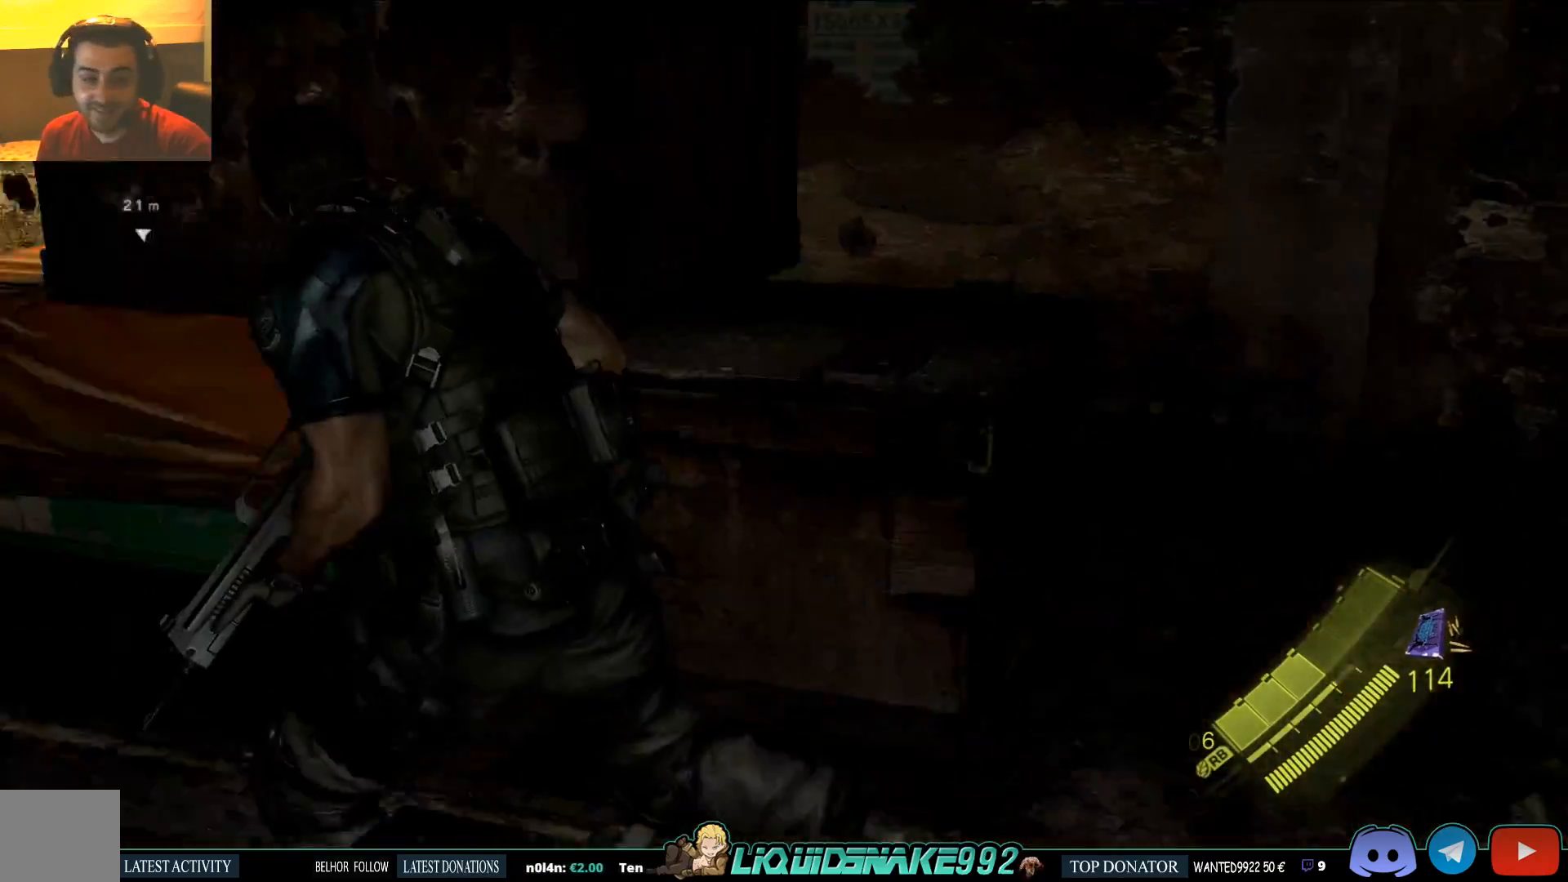
{"buttons": [], "left_stick": "left", "right_stick": "left", "events": []}
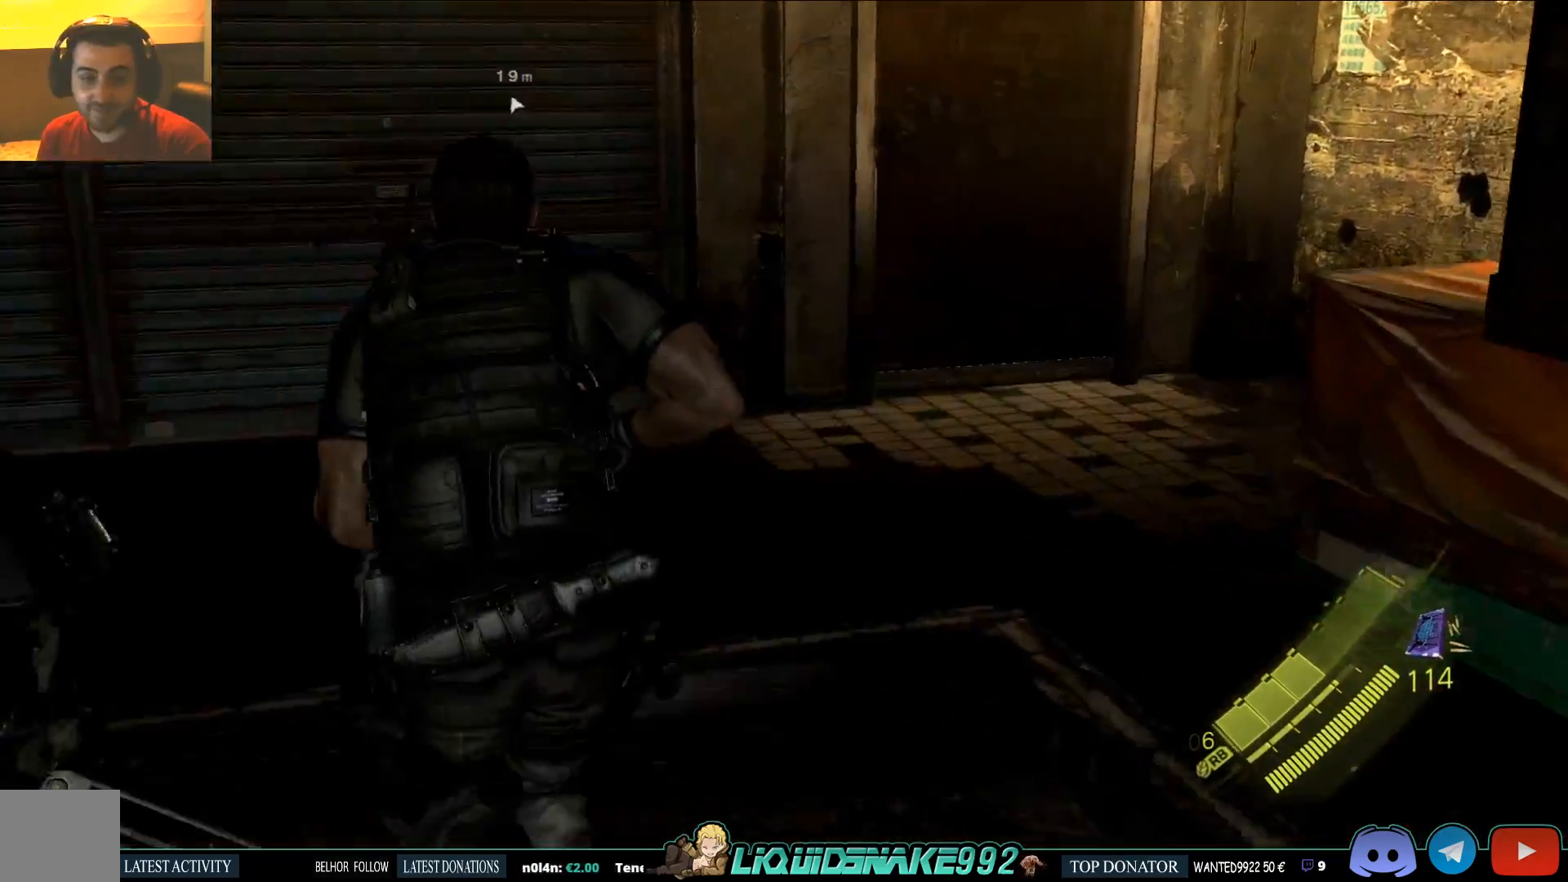
{"buttons": [], "left_stick": "up", "right_stick": "right", "events": [[33, "right_stick", "center"], [50, "left_stick", "up-left"], [383, "left_stick", "up"], [383, "right_stick", "right"]]}
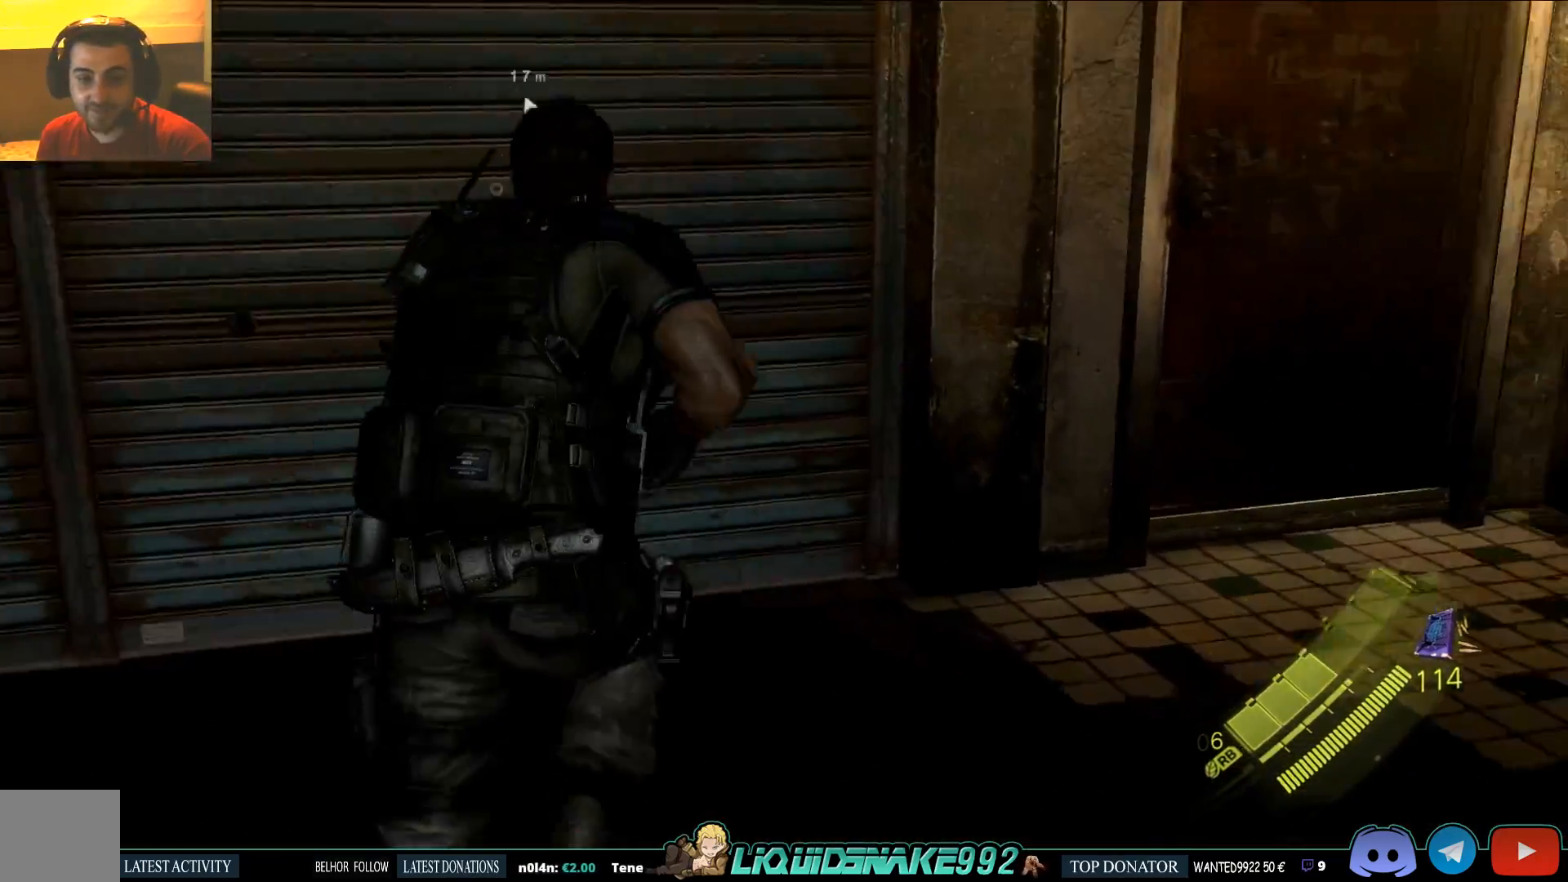
{"buttons": [], "left_stick": "up-right", "right_stick": "right", "events": [[33, "left_stick", "up-right"], [100, "right_stick", "center"], [400, "right_stick", "right"]]}
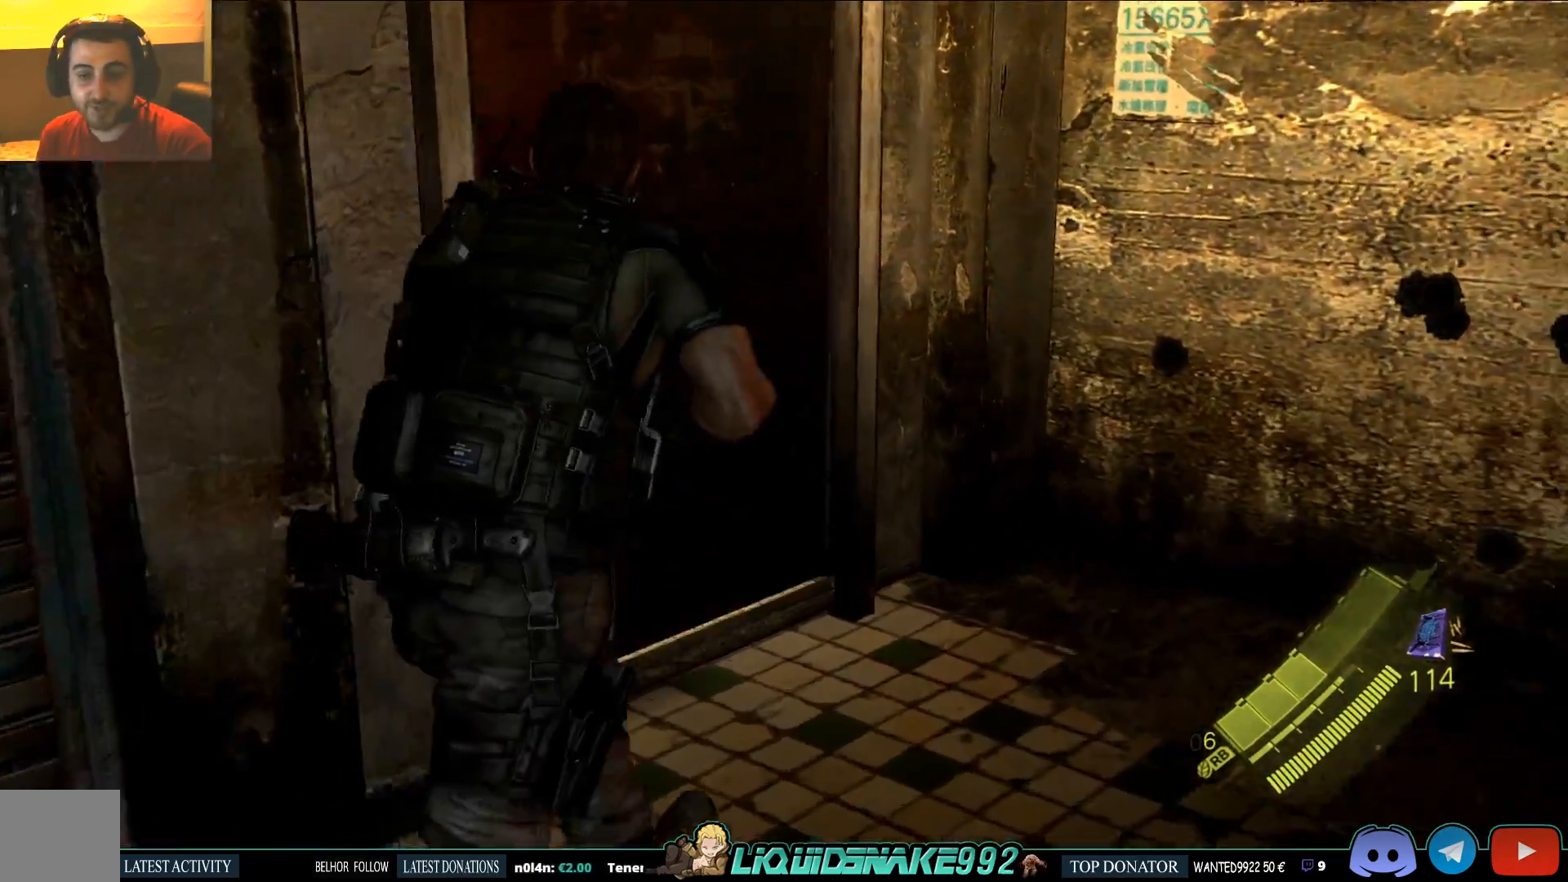
{"buttons": [], "left_stick": "up-right", "right_stick": "center", "events": [[433, "right_stick", "center"]]}
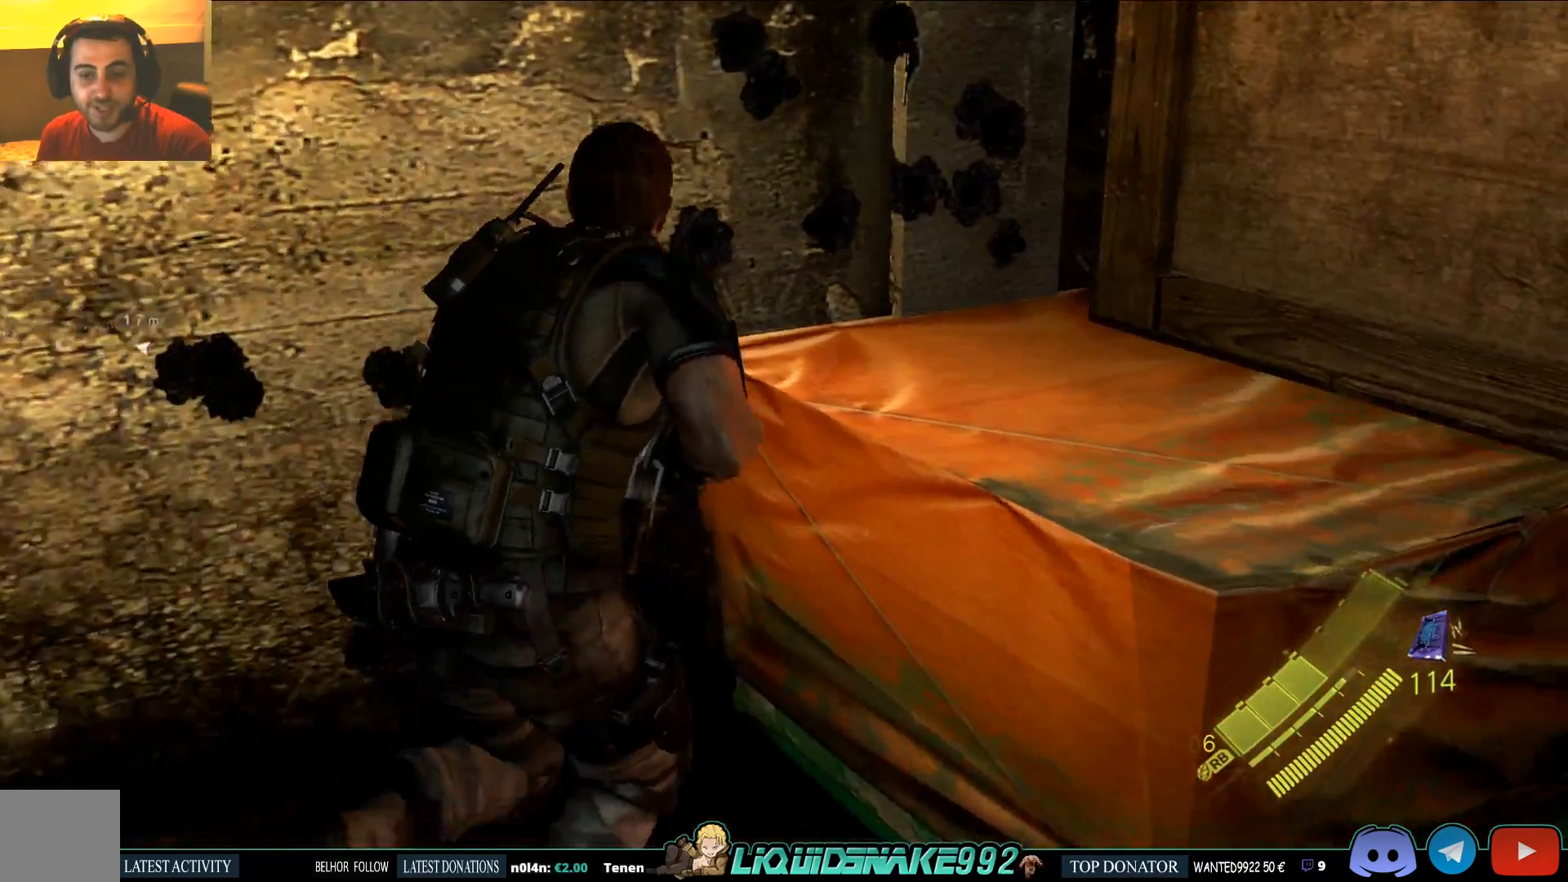
{"buttons": [], "left_stick": "left", "right_stick": "left", "events": [[33, "left_stick", "right"], [133, "left_stick", "down-right"], [233, "right_stick", "left"], [433, "left_stick", "down-left"], [483, "left_stick", "left"]]}
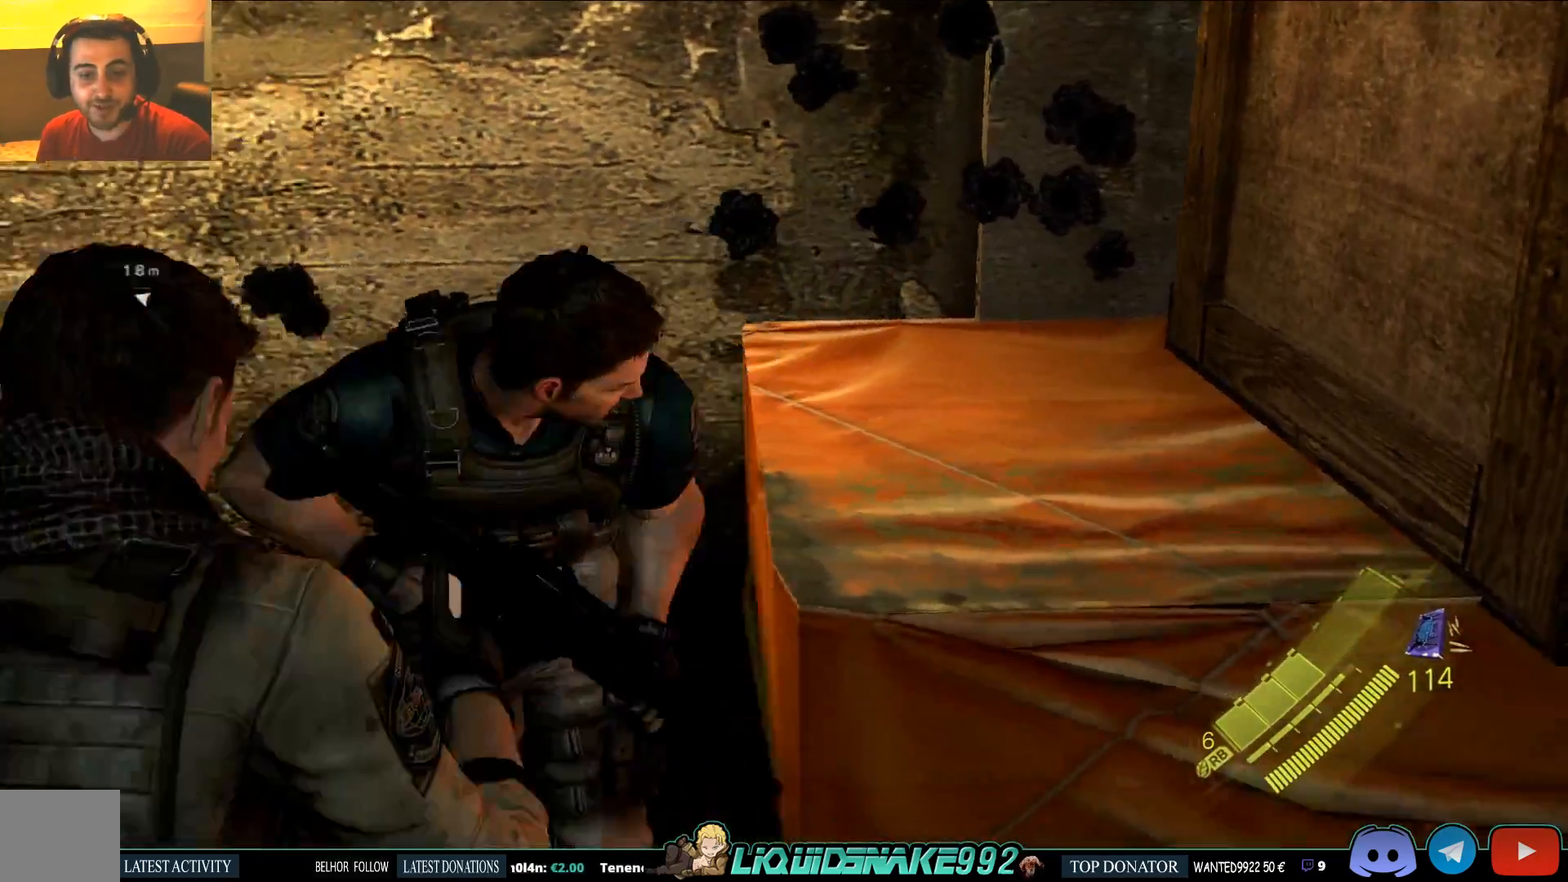
{"buttons": [], "left_stick": "up-left", "right_stick": "center", "events": [[83, "left_stick", "up-left"], [333, "right_stick", "center"]]}
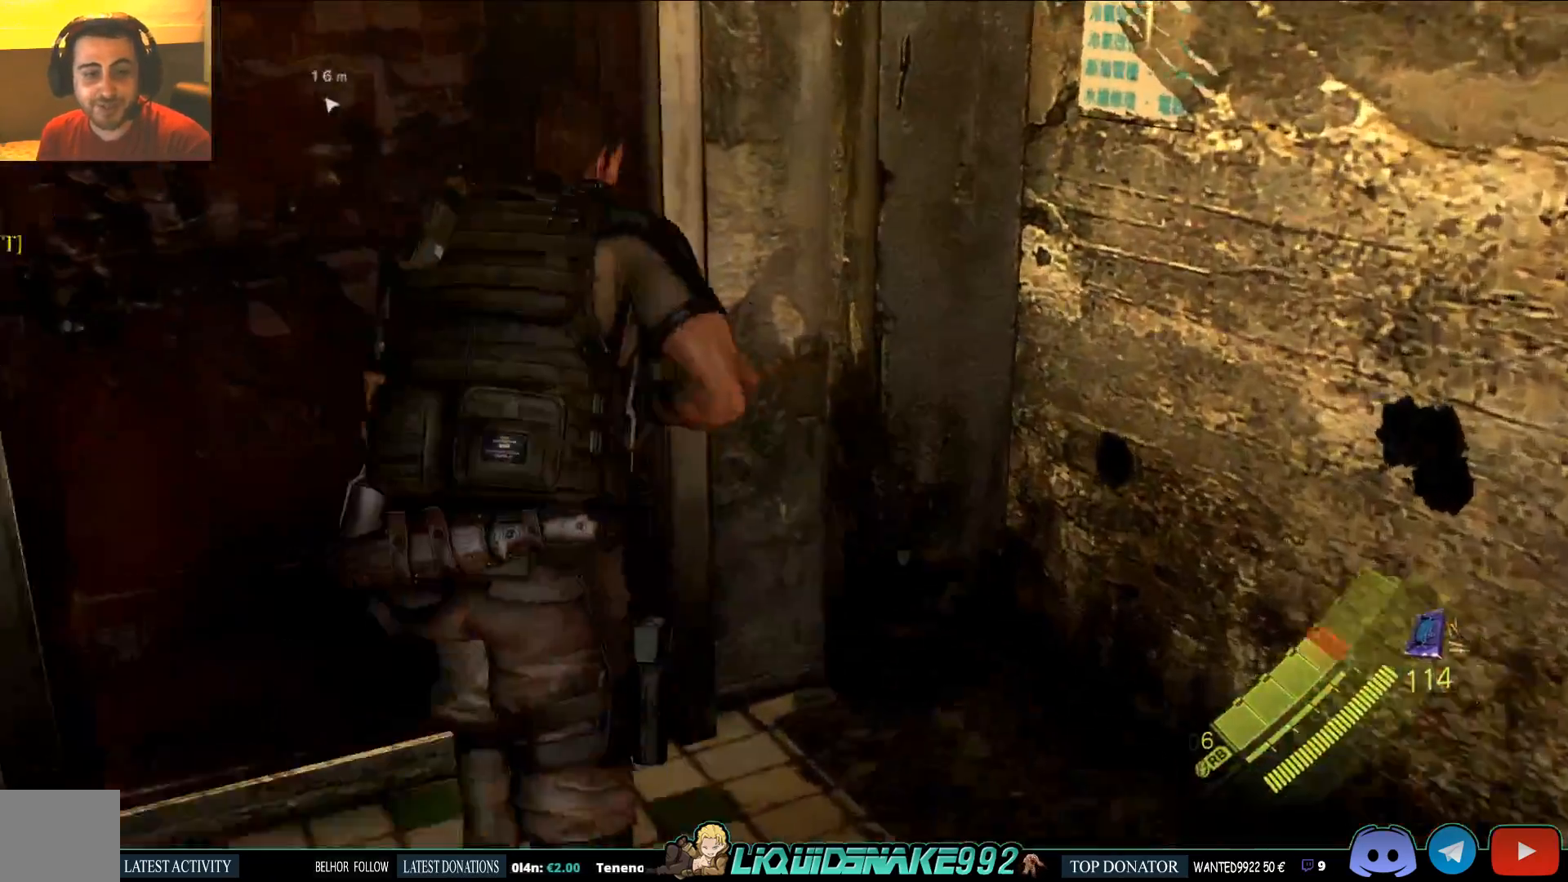
{"buttons": ["CROSS"], "left_stick": "up-left", "right_stick": "center", "events": [[117, "CROSS", "down"], [200, "CROSS", "up"], [283, "CROSS", "down"], [383, "CROSS", "up"], [467, "CROSS", "down"]]}
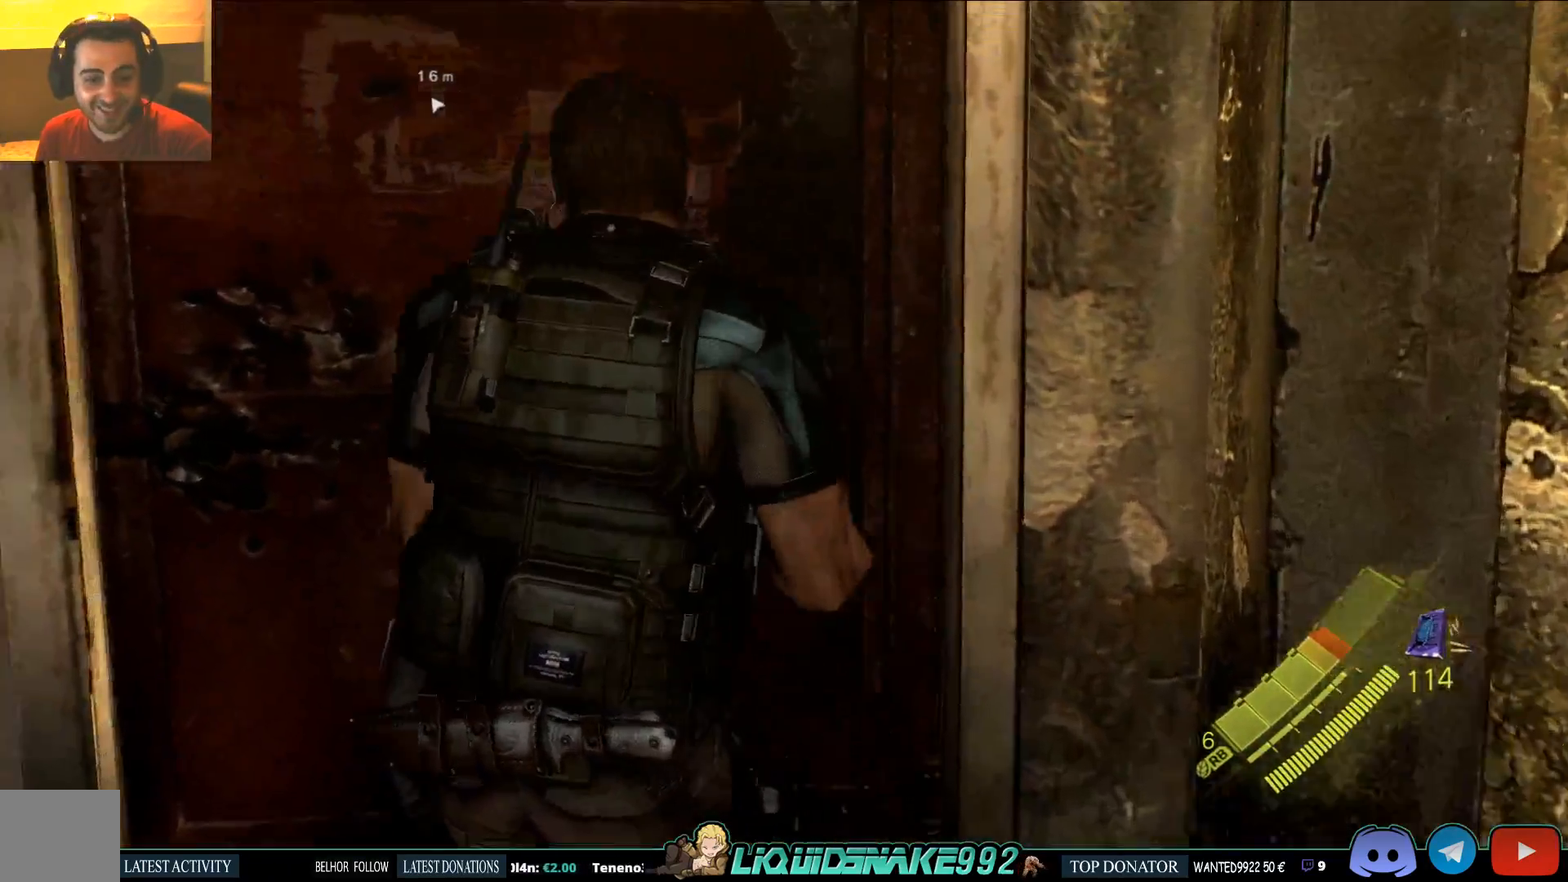
{"buttons": [], "left_stick": "up-left", "right_stick": "center", "events": [[67, "CROSS", "up"], [150, "CROSS", "down"], [250, "CROSS", "up"], [317, "CROSS", "down"], [417, "CROSS", "up"]]}
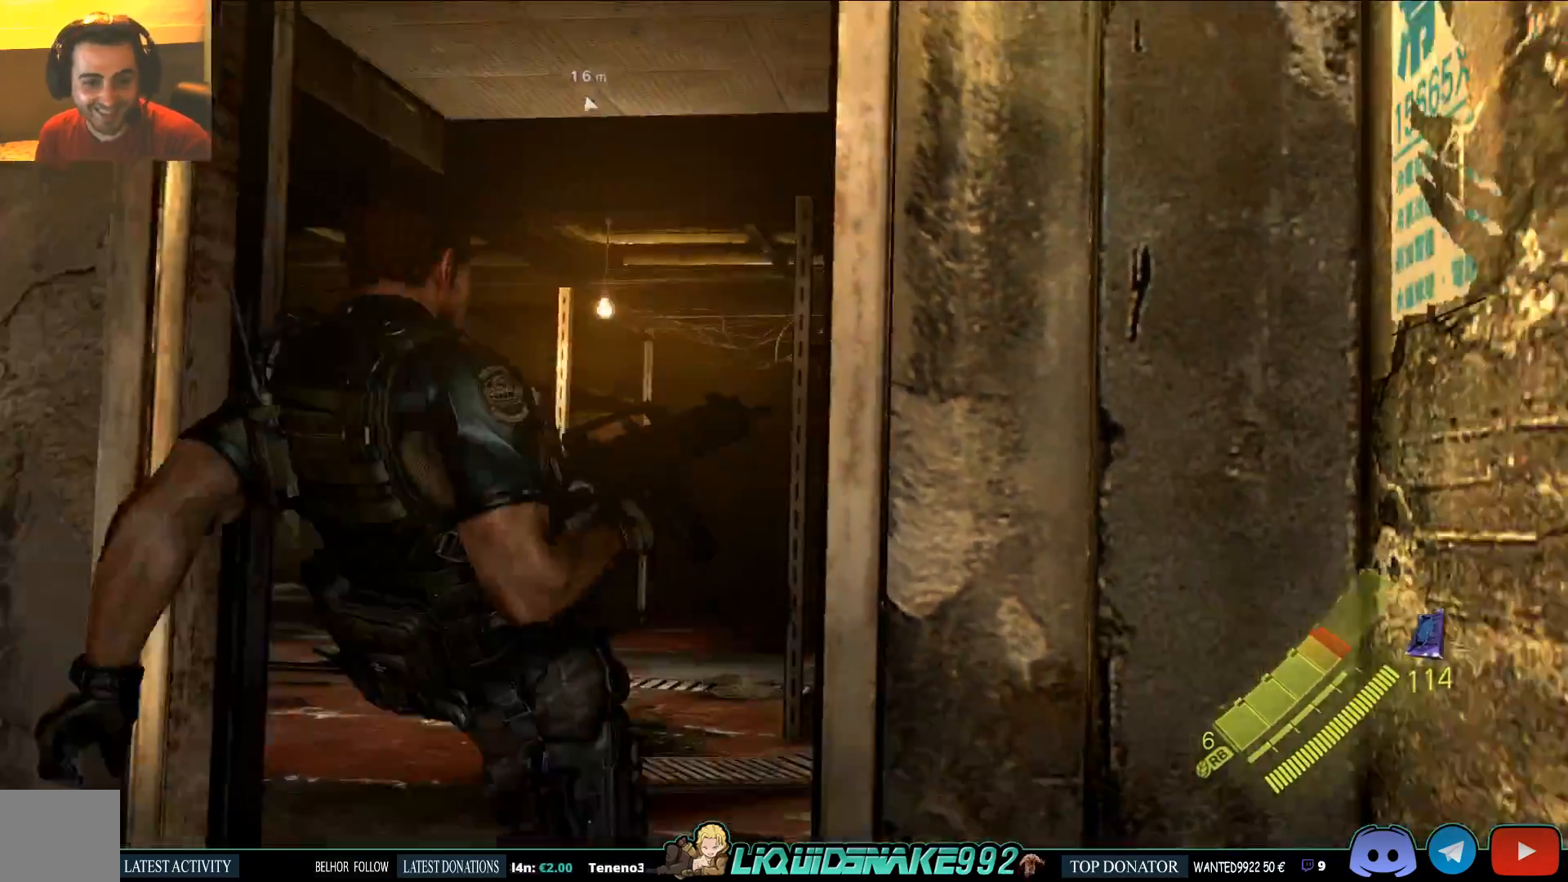
{"buttons": [], "left_stick": "center", "right_stick": "center", "events": [[150, "left_stick", "center"]]}
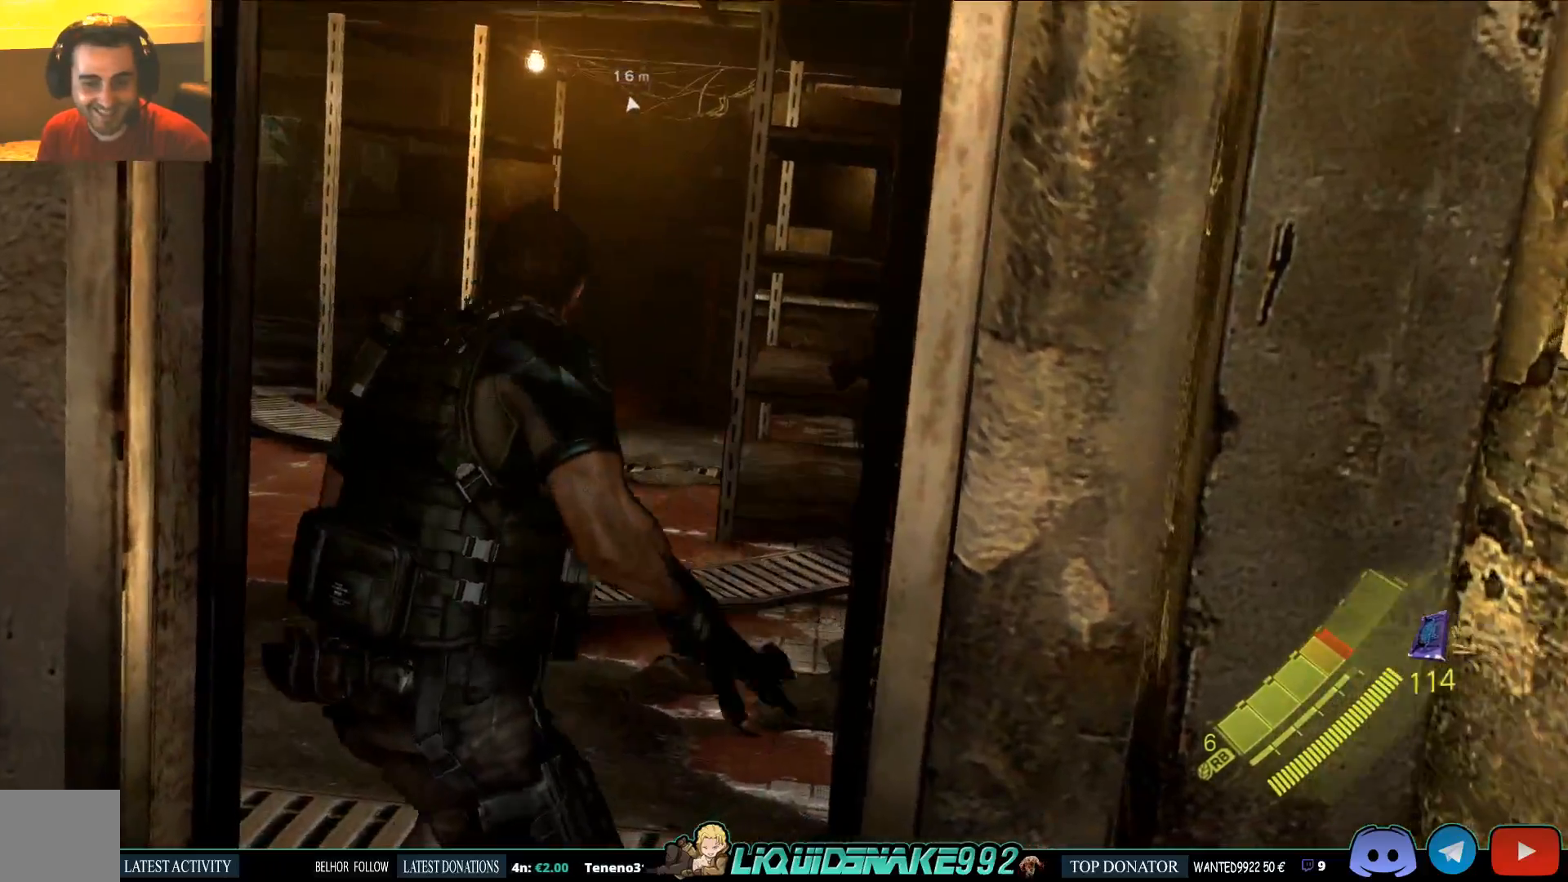
{"buttons": [], "left_stick": "up", "right_stick": "center", "events": [[50, "left_stick", "up"]]}
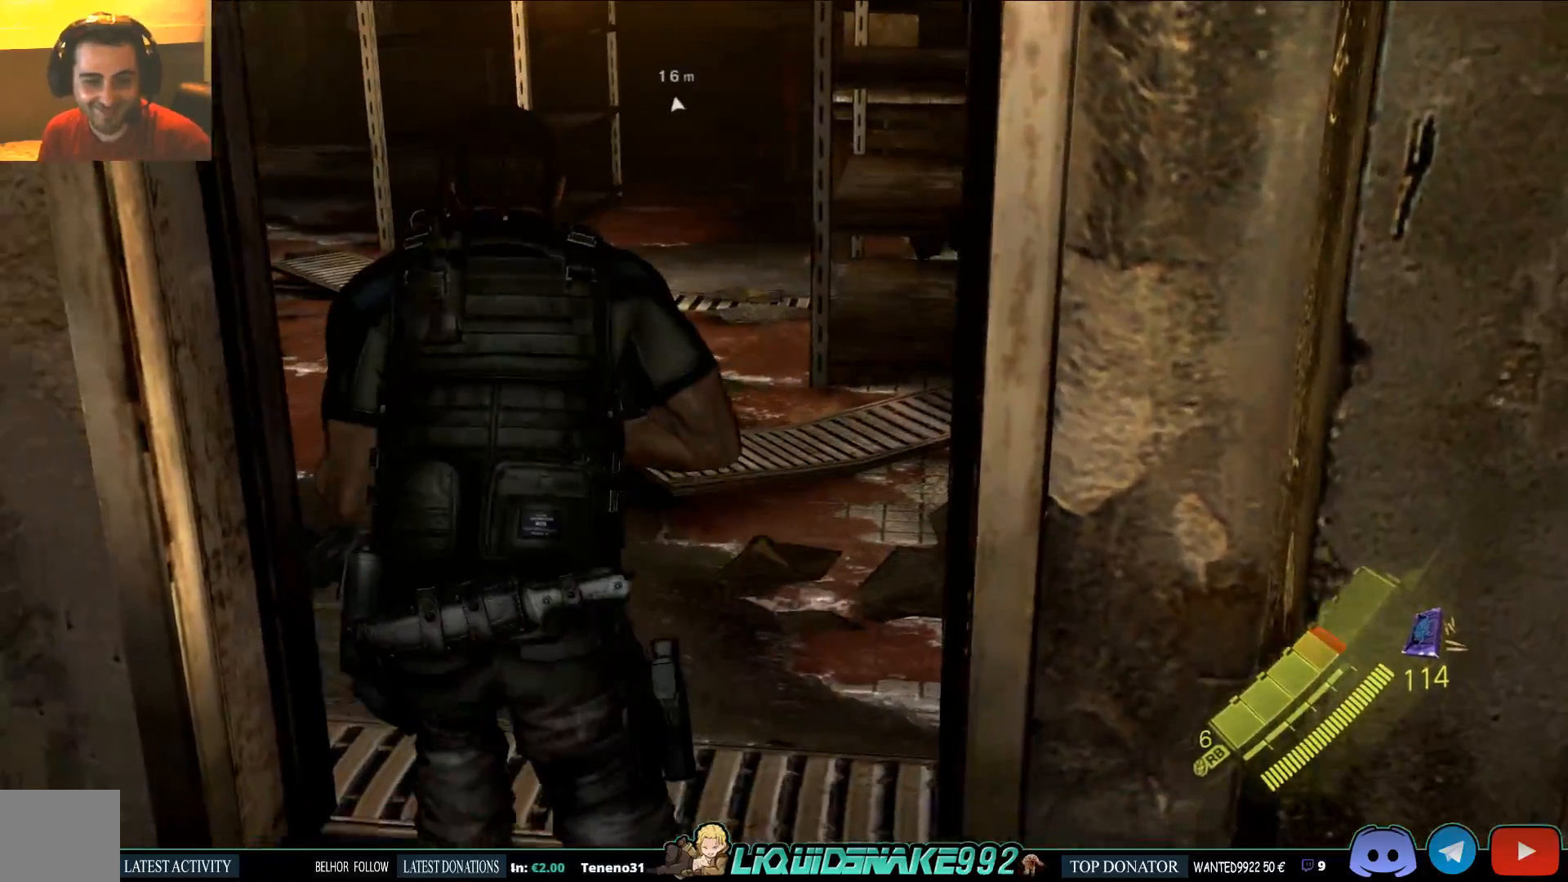
{"buttons": [], "left_stick": "up", "right_stick": "left", "events": [[400, "right_stick", "left"]]}
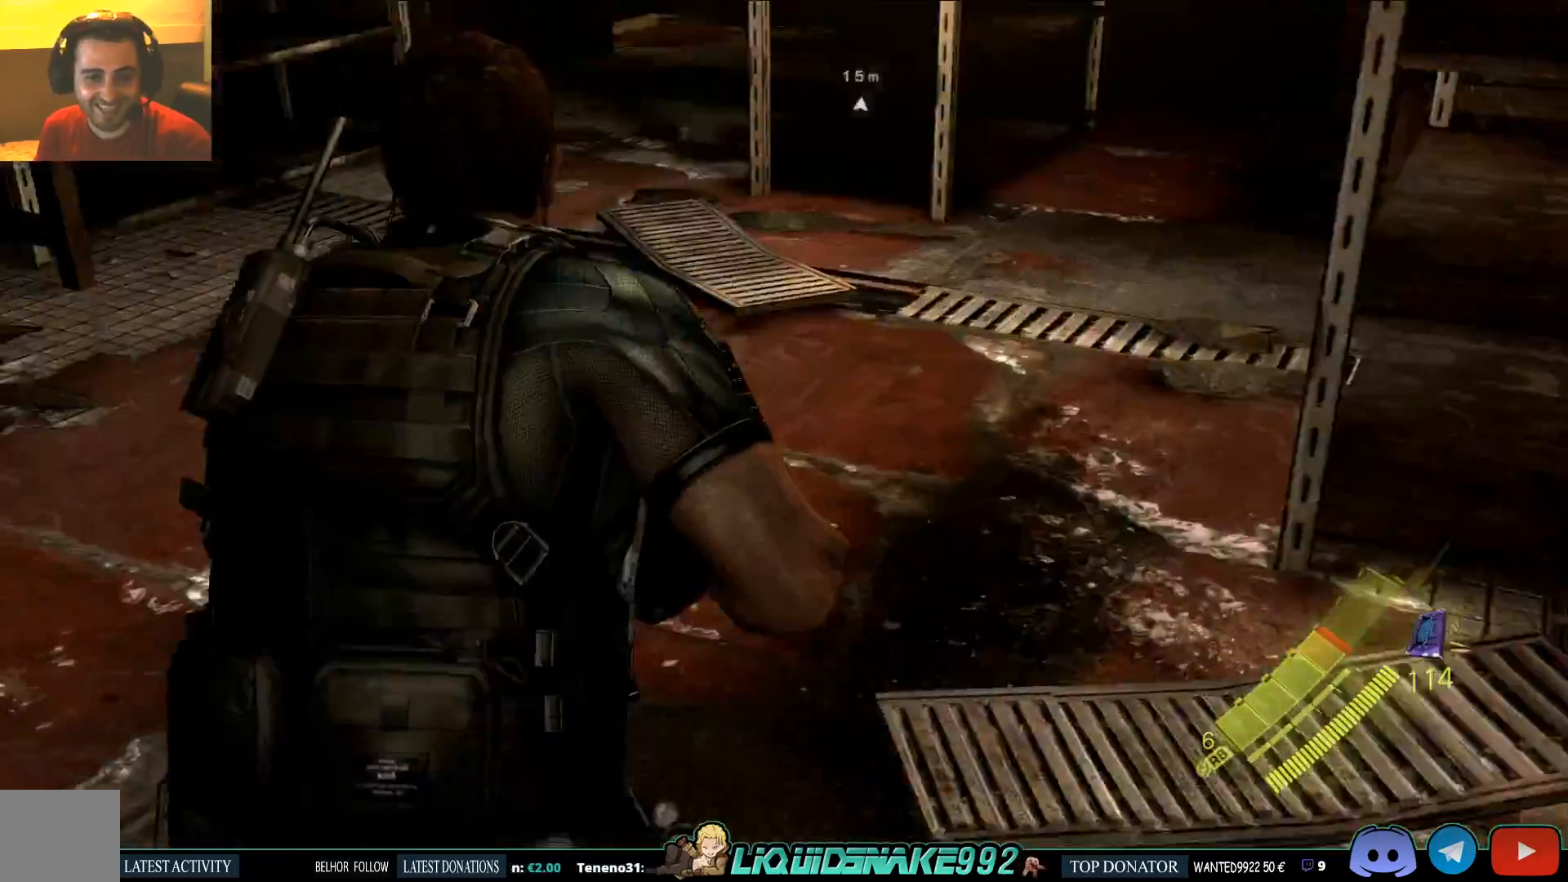
{"buttons": [], "left_stick": "up", "right_stick": "left", "events": []}
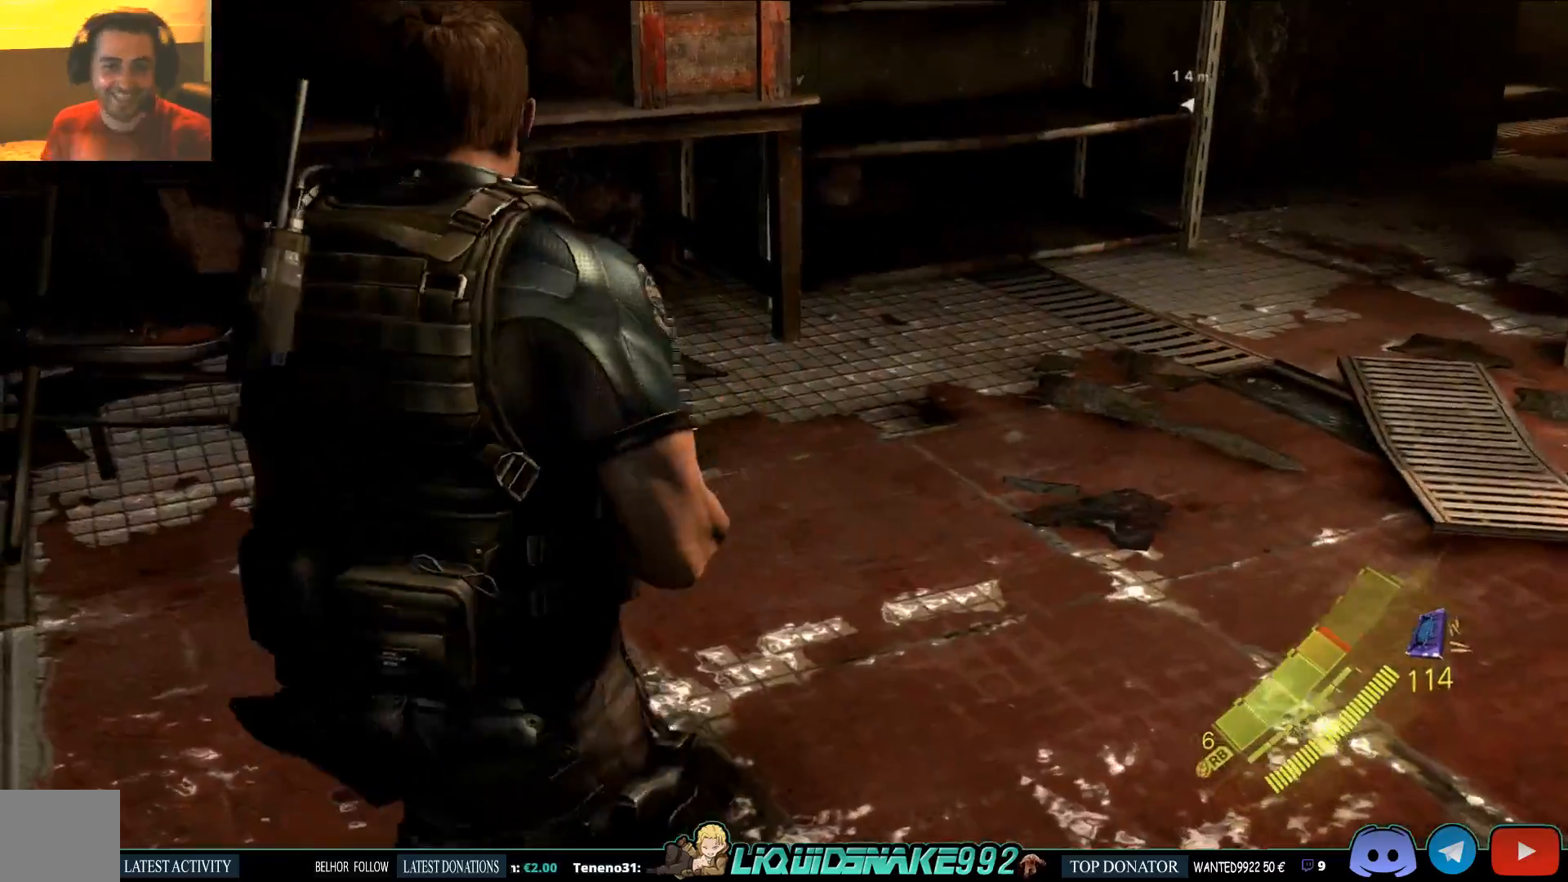
{"buttons": [], "left_stick": "up", "right_stick": "up-left", "events": [[100, "right_stick", "up-left"]]}